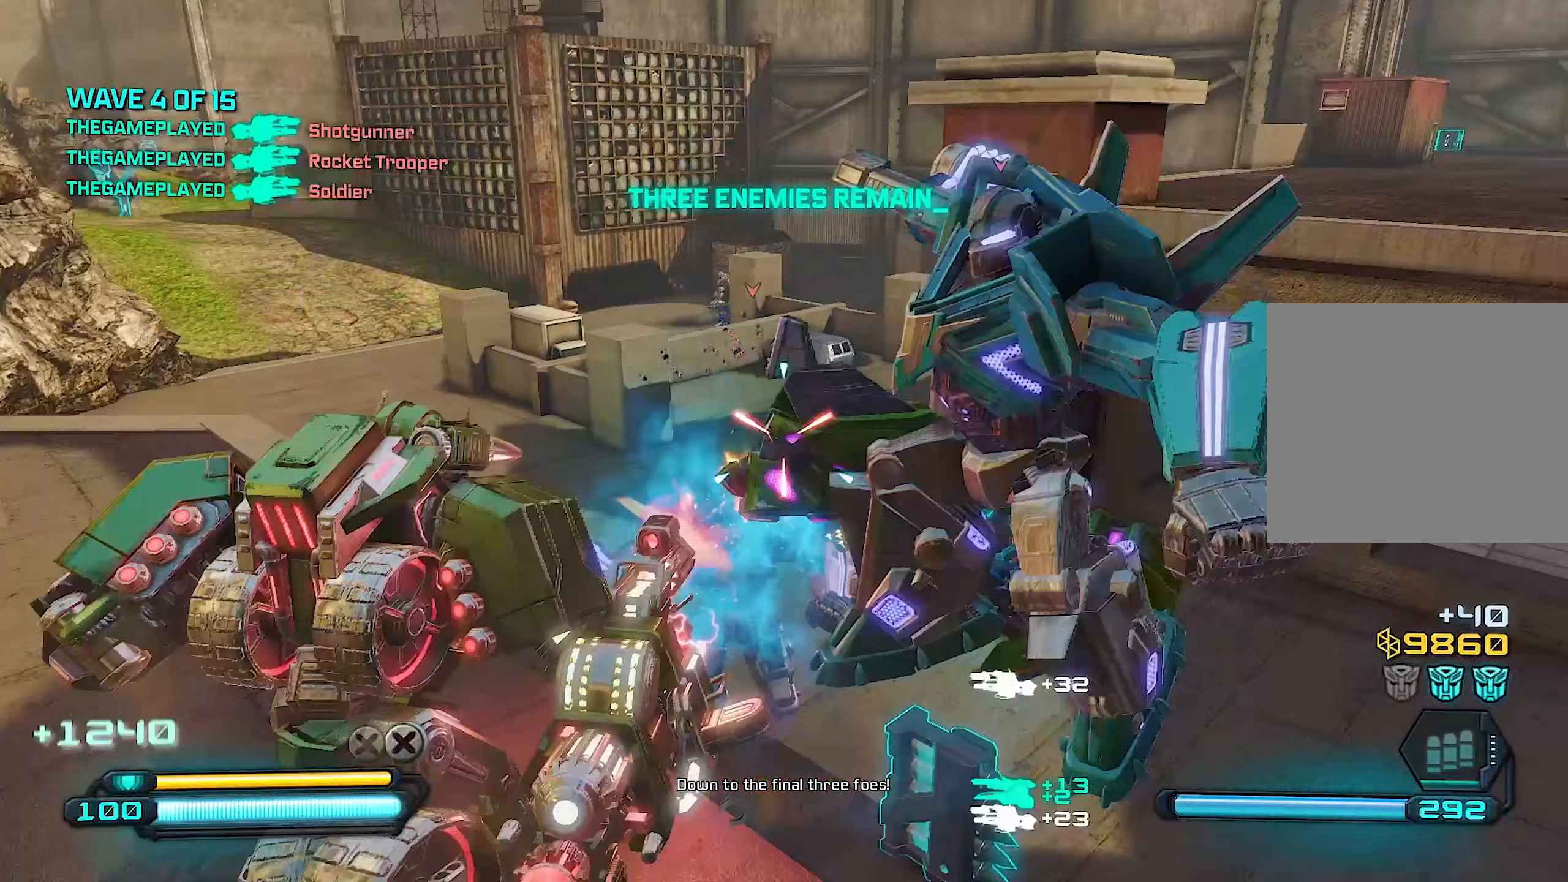
Gameplay with a controller (PlayStation layout); each line is a JSON object with the inputs held at the frame after it (dt_ms = milliseconds from this image to that frame). "events" lists button and stick changes between this image and that frame as [ms after this image, input, new state], when the widget could be followed in between.
{"dt_ms": 300, "buttons": ["R2"], "left_stick": "down", "right_stick": "center", "events": [[40, "left_stick", "down-right"], [180, "left_stick", "down"], [300, "right_stick", "center"]]}
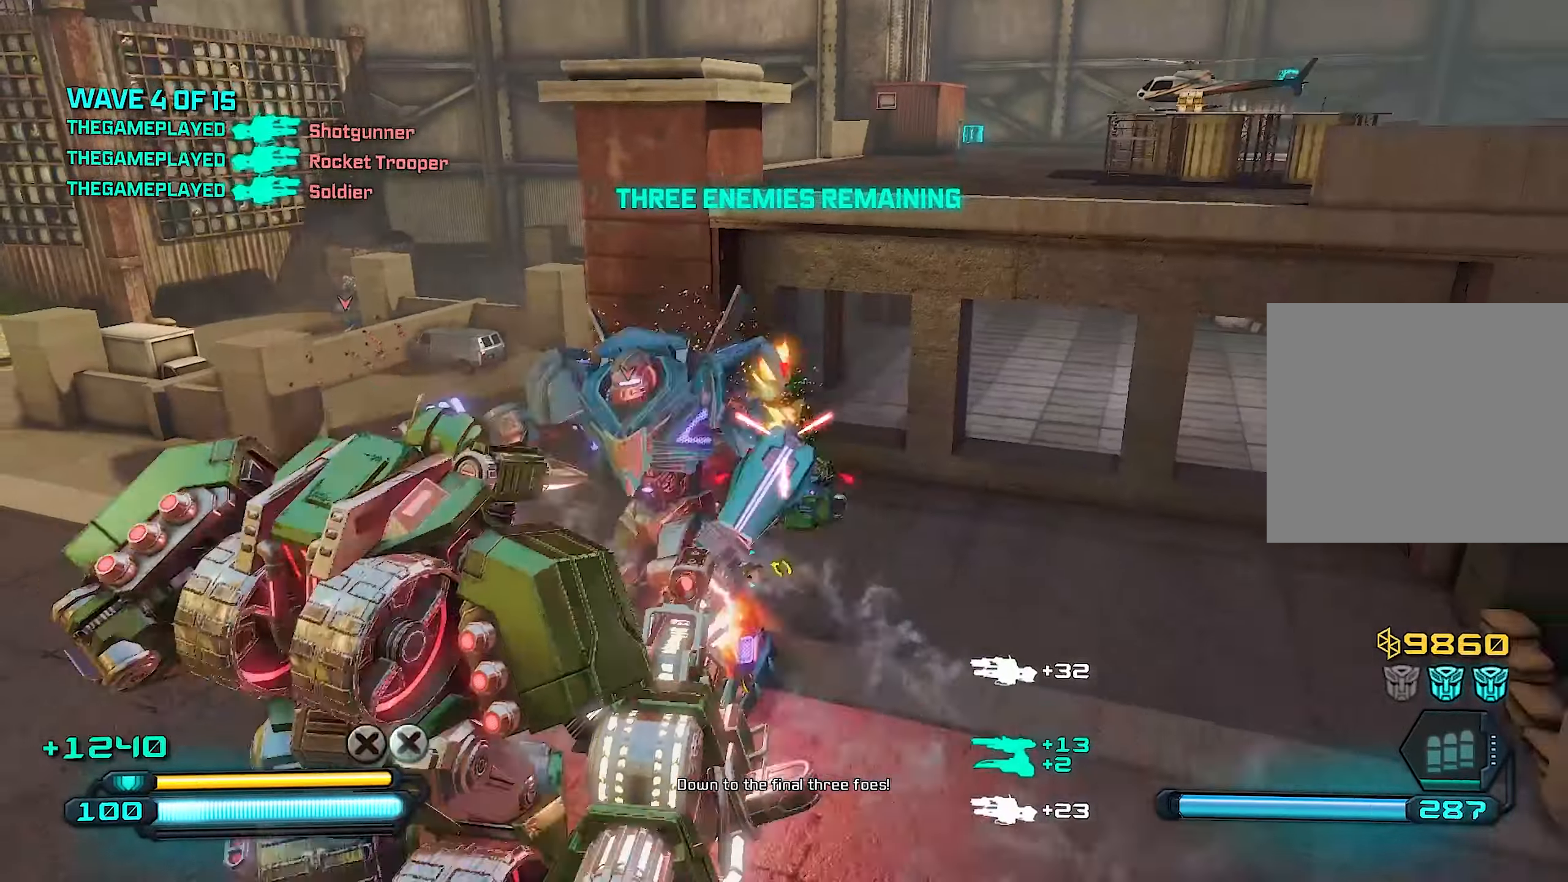
{"dt_ms": 500, "buttons": [], "left_stick": "down", "right_stick": "left", "events": [[100, "right_stick", "left"], [300, "left_stick", "down-right"], [320, "right_stick", "center"], [460, "left_stick", "down"], [460, "right_stick", "left"], [480, "R2", "up"]]}
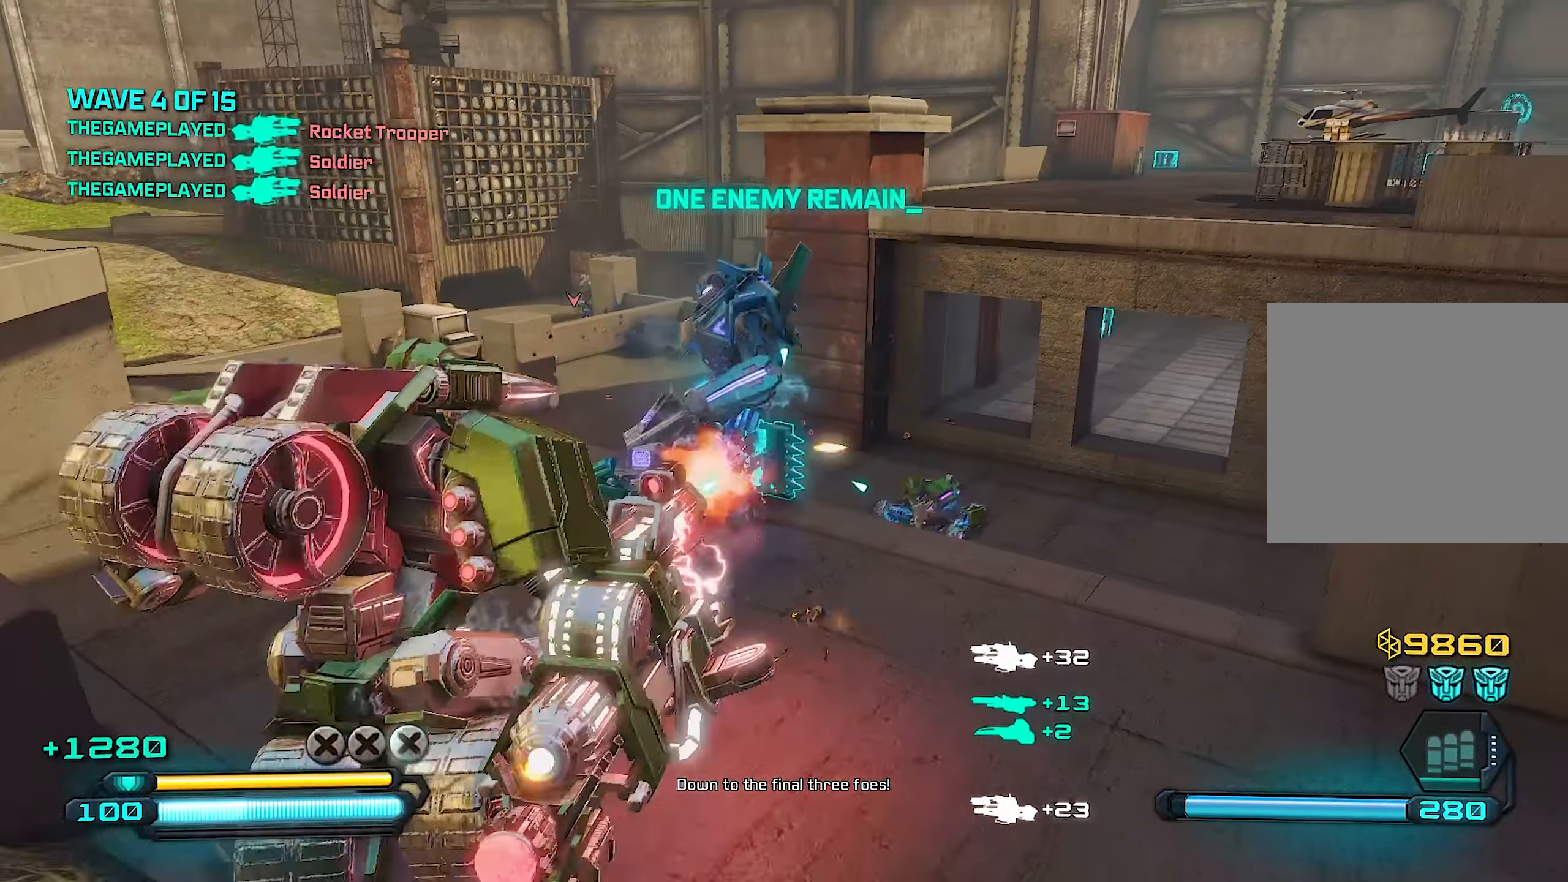
{"dt_ms": 500, "buttons": [], "left_stick": "right", "right_stick": "center", "events": [[100, "right_stick", "center"], [160, "left_stick", "left"], [220, "TRIANGLE", "down"], [300, "TRIANGLE", "up"], [460, "left_stick", "right"]]}
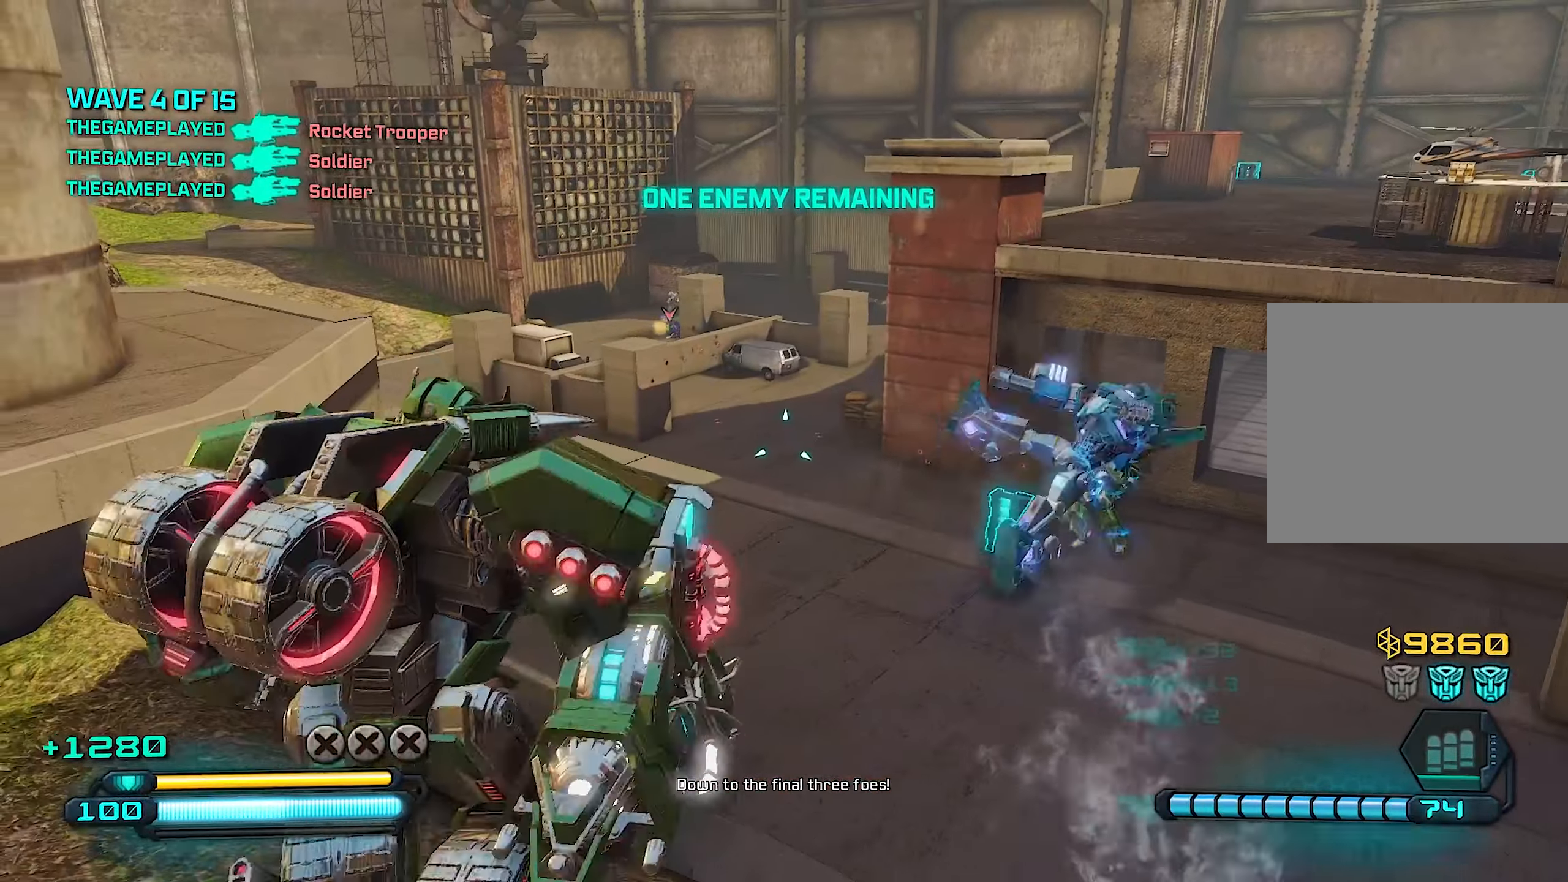
{"dt_ms": 500, "buttons": [], "left_stick": "center", "right_stick": "up-left", "events": [[180, "left_stick", "up-right"], [220, "right_stick", "left"], [340, "right_stick", "center"], [440, "left_stick", "center"], [440, "right_stick", "up-left"]]}
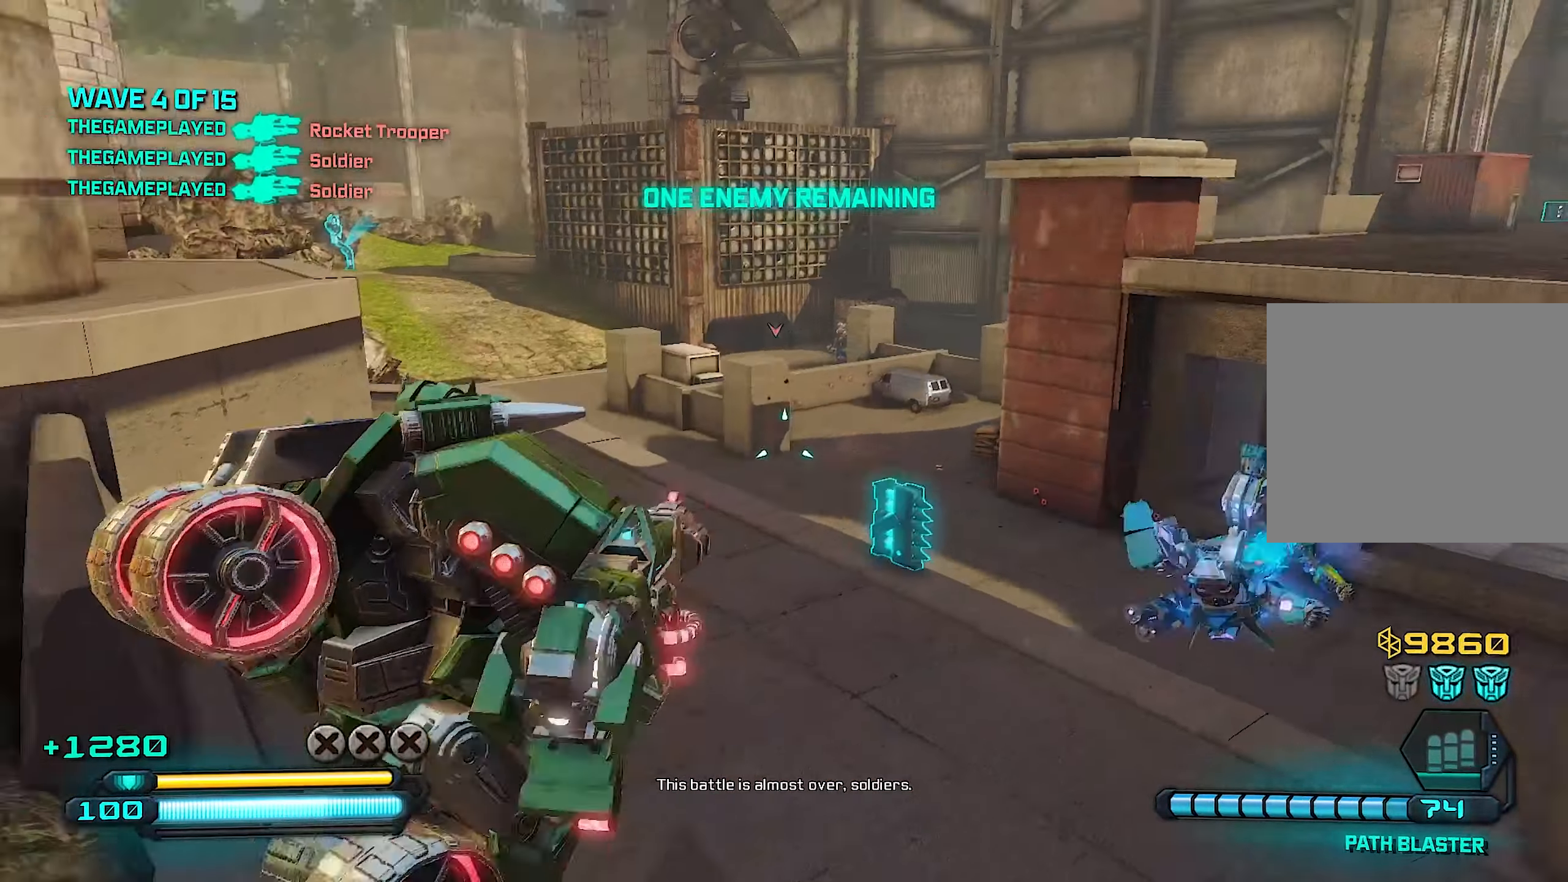
{"dt_ms": 500, "buttons": ["L2"], "left_stick": "right", "right_stick": "center", "events": [[40, "L2", "down"], [40, "left_stick", "down"], [100, "right_stick", "center"], [240, "left_stick", "down-right"], [280, "right_stick", "up-right"], [400, "left_stick", "right"], [480, "right_stick", "center"]]}
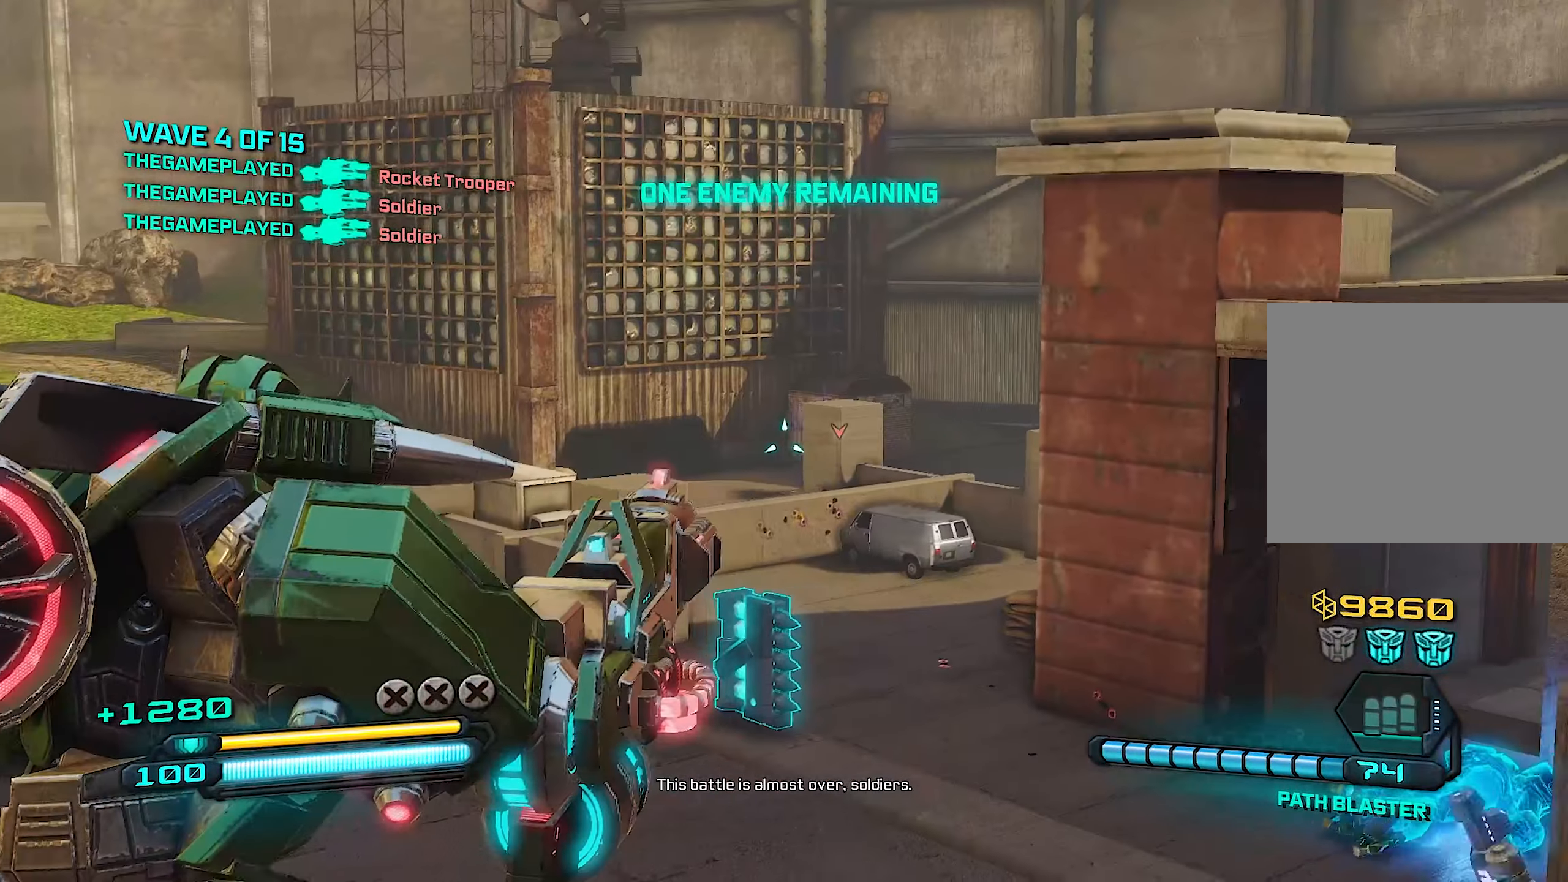
{"dt_ms": 500, "buttons": ["L2"], "left_stick": "right", "right_stick": "right", "events": [[140, "left_stick", "up"], [200, "right_stick", "down"], [260, "right_stick", "center"], [300, "R2", "down"], [300, "left_stick", "up-left"], [440, "R2", "up"], [440, "left_stick", "up-right"], [500, "left_stick", "right"], [500, "right_stick", "right"]]}
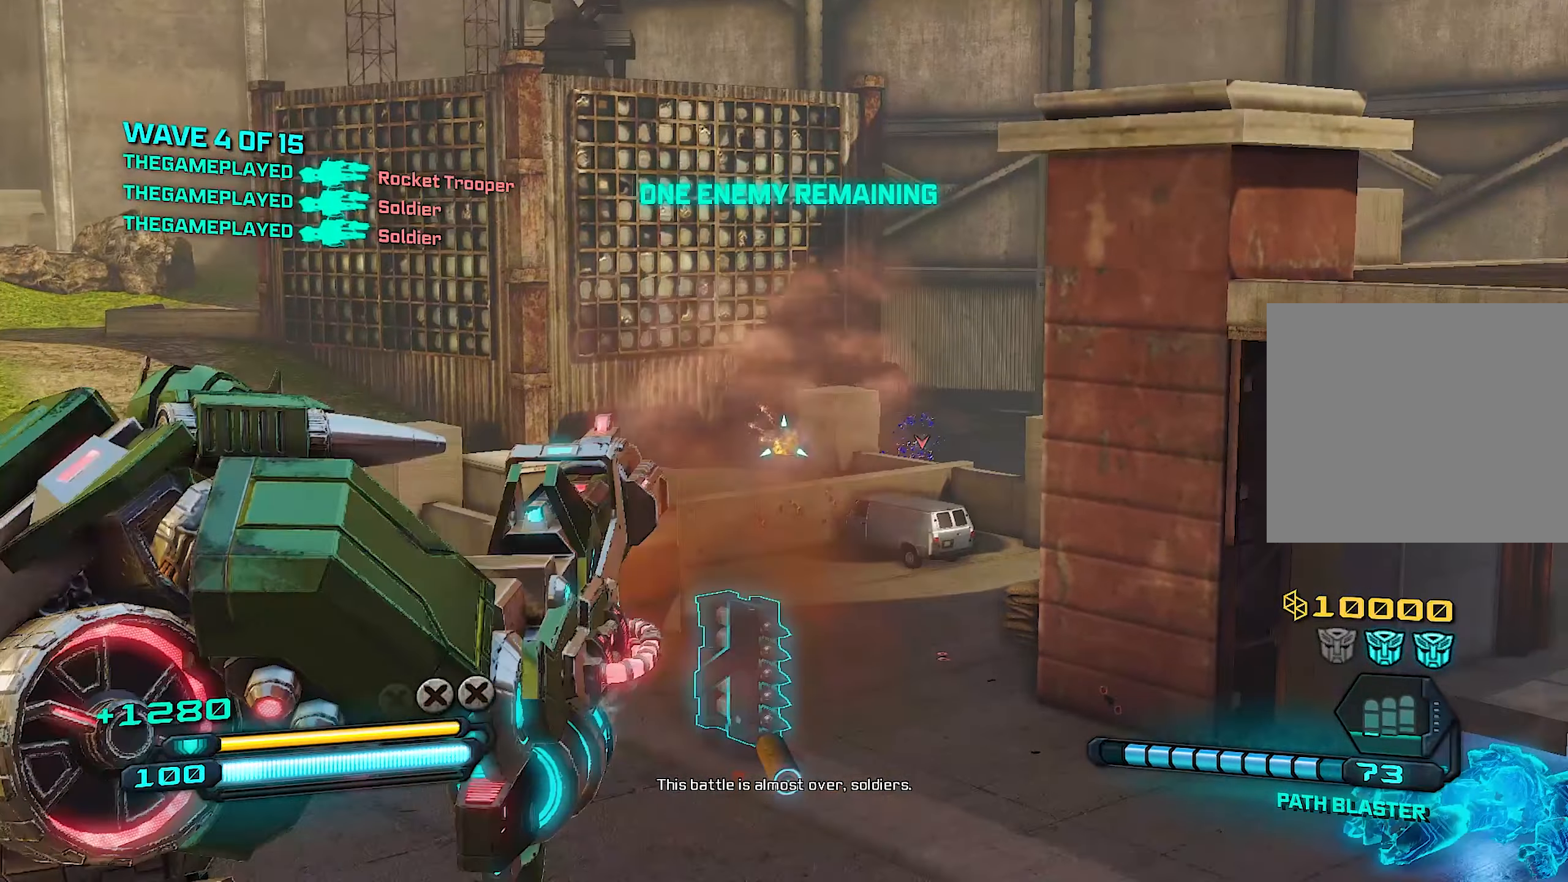
{"dt_ms": 500, "buttons": ["L2", "R2"], "left_stick": "up", "right_stick": "center", "events": [[160, "right_stick", "center"], [180, "left_stick", "up"], [280, "R2", "down"], [360, "left_stick", "left"], [480, "left_stick", "up"]]}
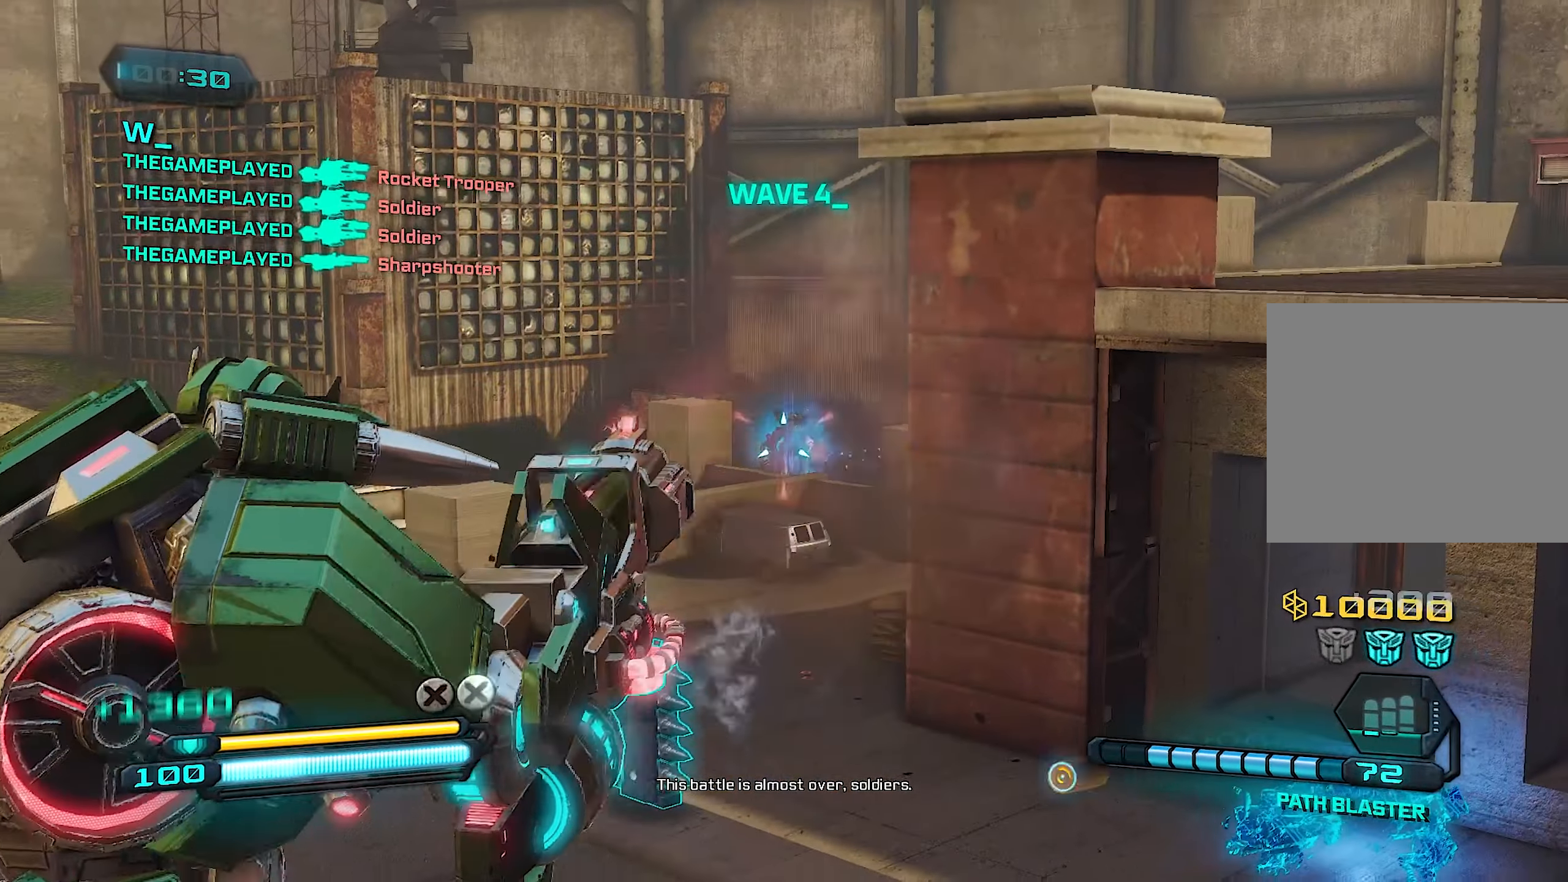
{"dt_ms": 500, "buttons": ["SQUARE"], "left_stick": "center", "right_stick": "center", "events": [[280, "left_stick", "up-left"], [400, "R2", "up"], [400, "left_stick", "center"], [420, "L2", "up"], [480, "SQUARE", "down"]]}
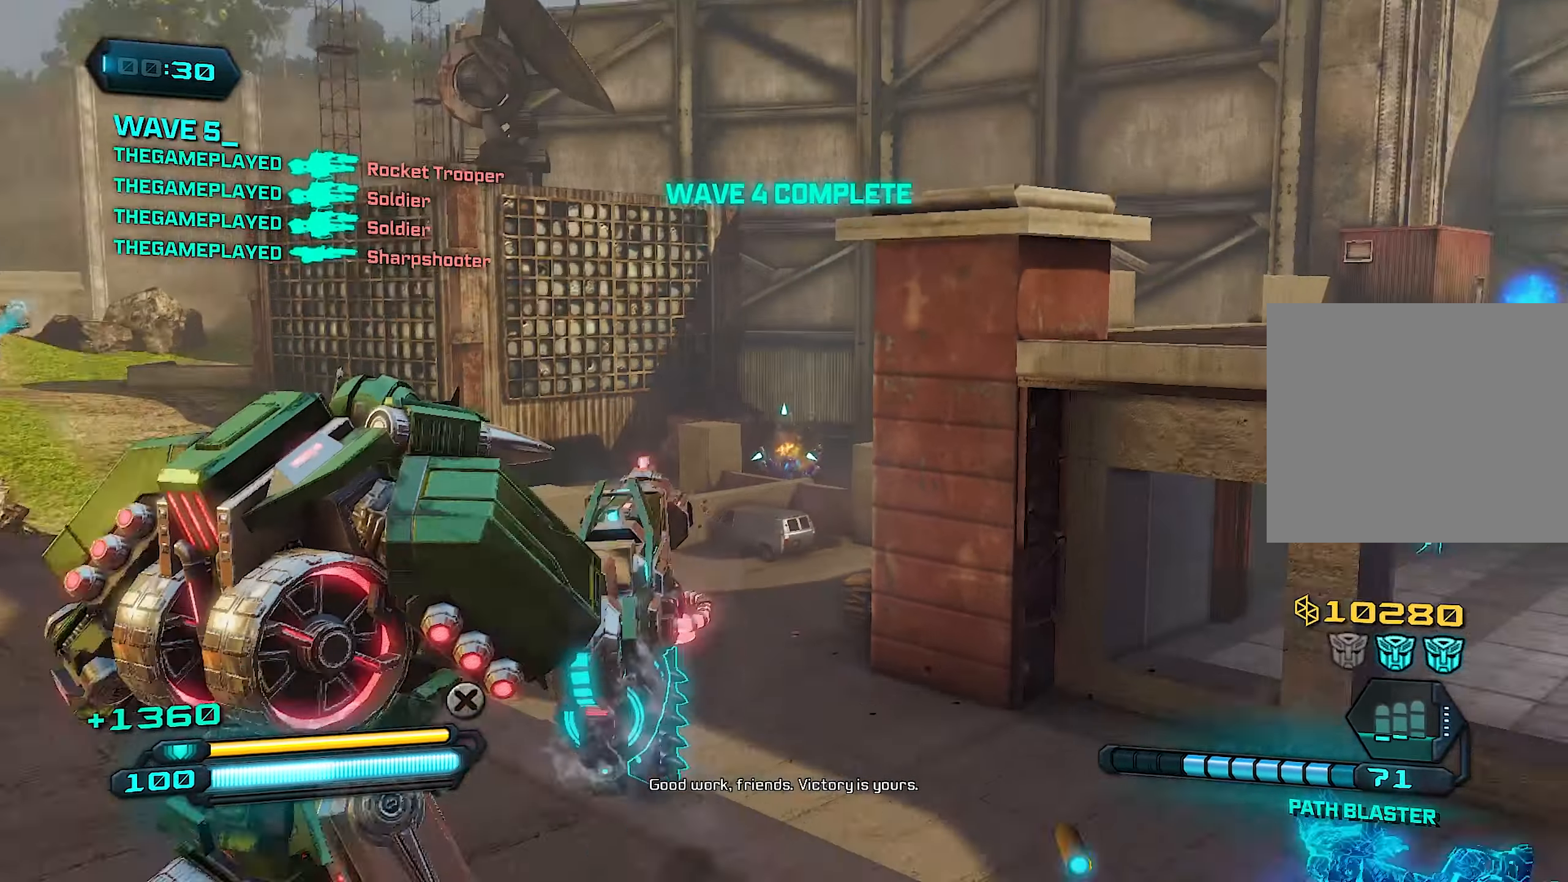
{"dt_ms": 500, "buttons": [], "left_stick": "up-left", "right_stick": "right", "events": [[40, "left_stick", "left"], [100, "SQUARE", "up"], [280, "left_stick", "up-left"], [280, "right_stick", "down-right"], [480, "right_stick", "right"]]}
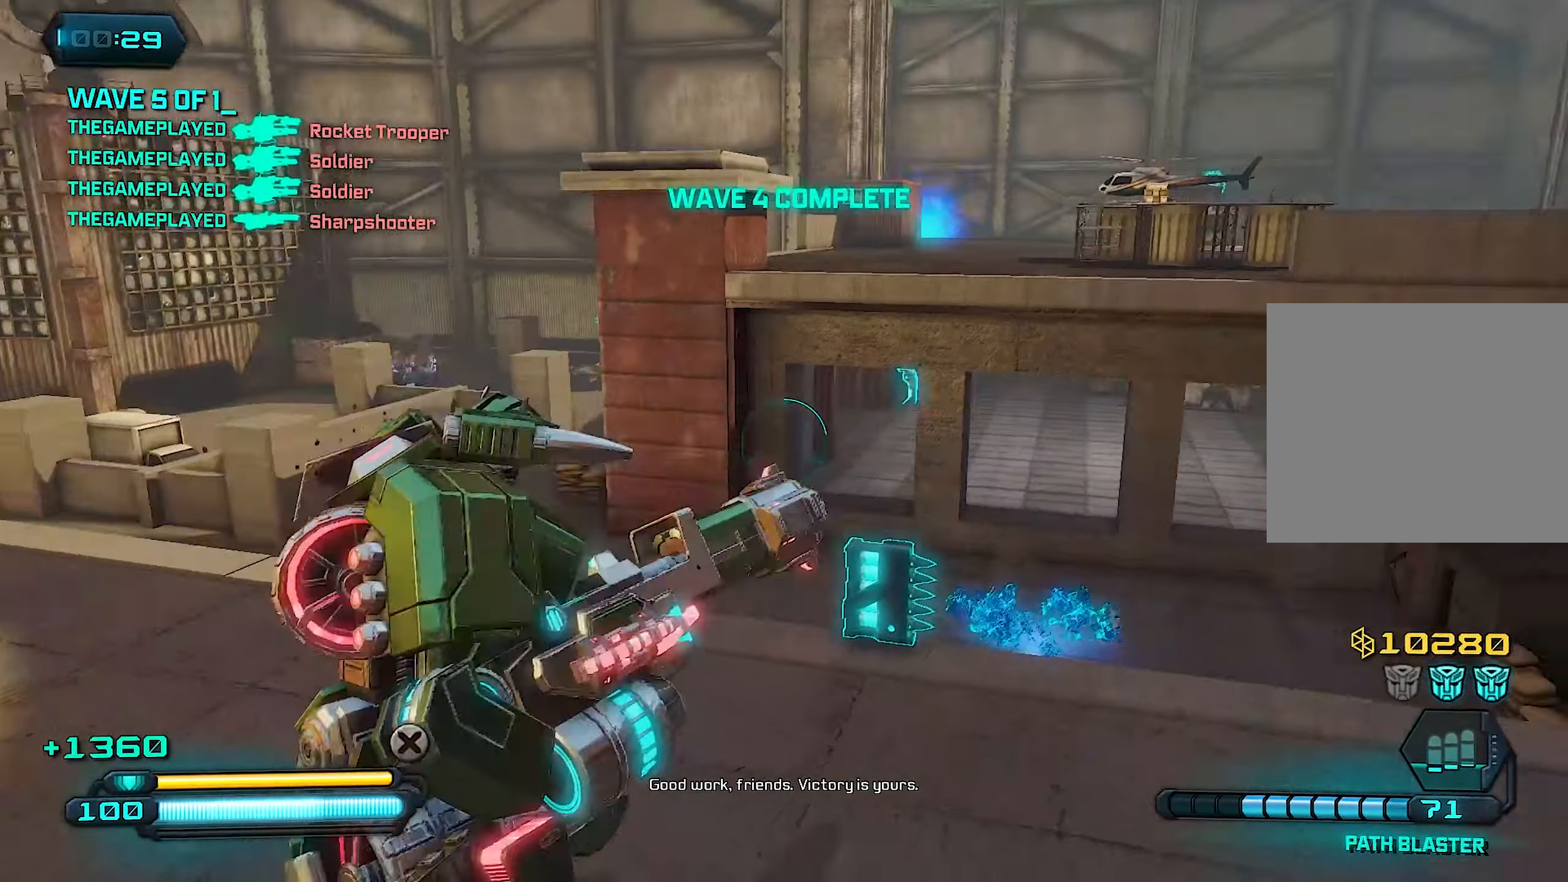
{"dt_ms": 500, "buttons": [], "left_stick": "down", "right_stick": "center", "events": [[60, "left_stick", "up"], [260, "right_stick", "center"], [280, "left_stick", "center"], [440, "left_stick", "down"]]}
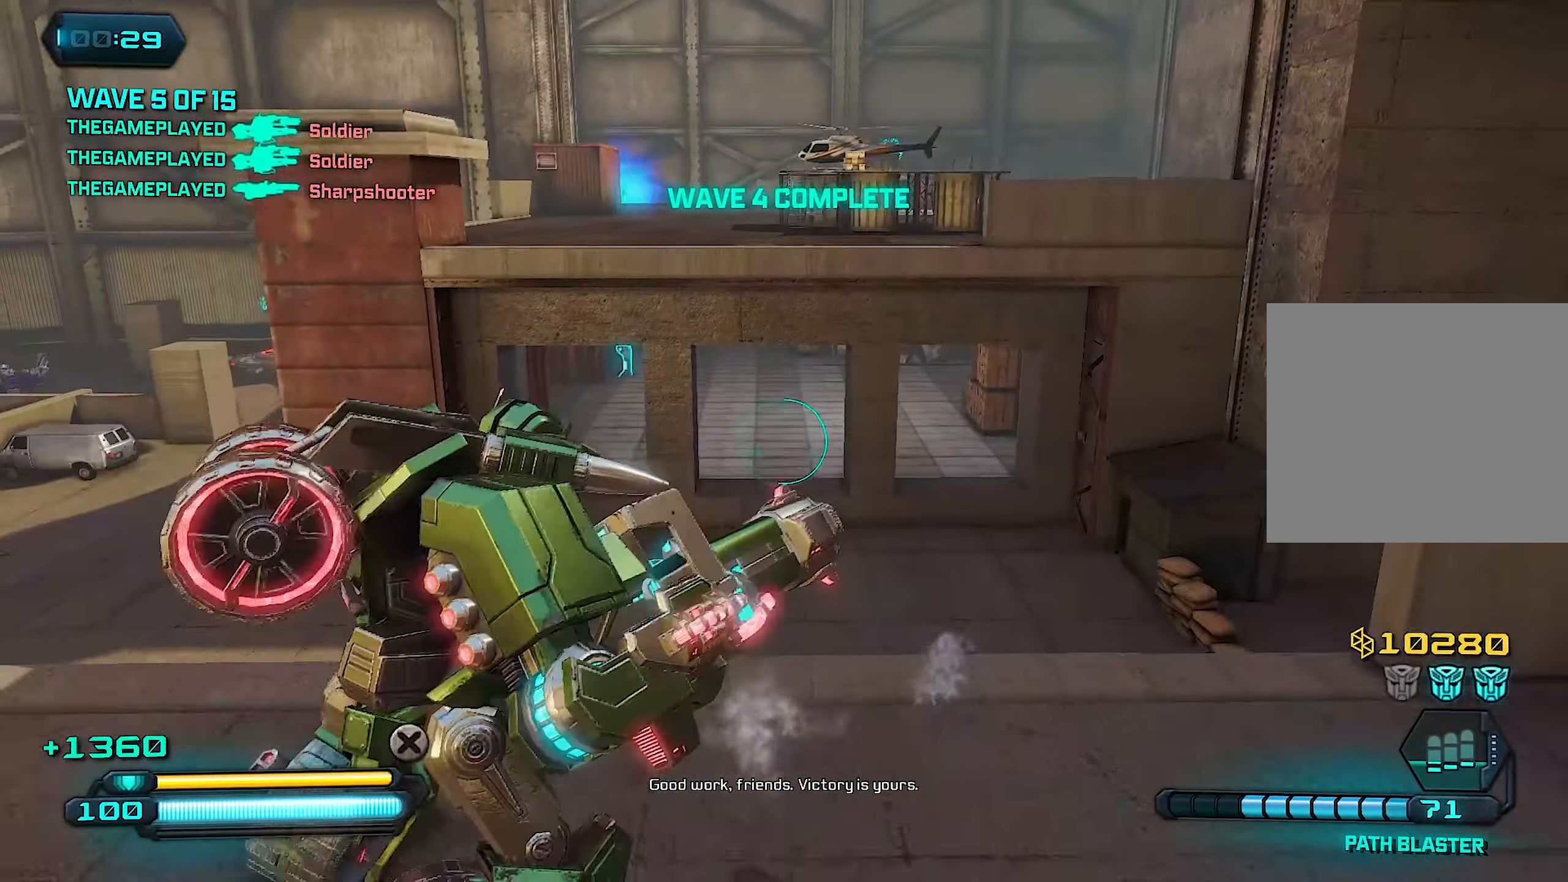
{"dt_ms": 500, "buttons": [], "left_stick": "up", "right_stick": "center", "events": [[140, "left_stick", "down-left"], [220, "right_stick", "left"], [340, "right_stick", "center"], [360, "left_stick", "up"]]}
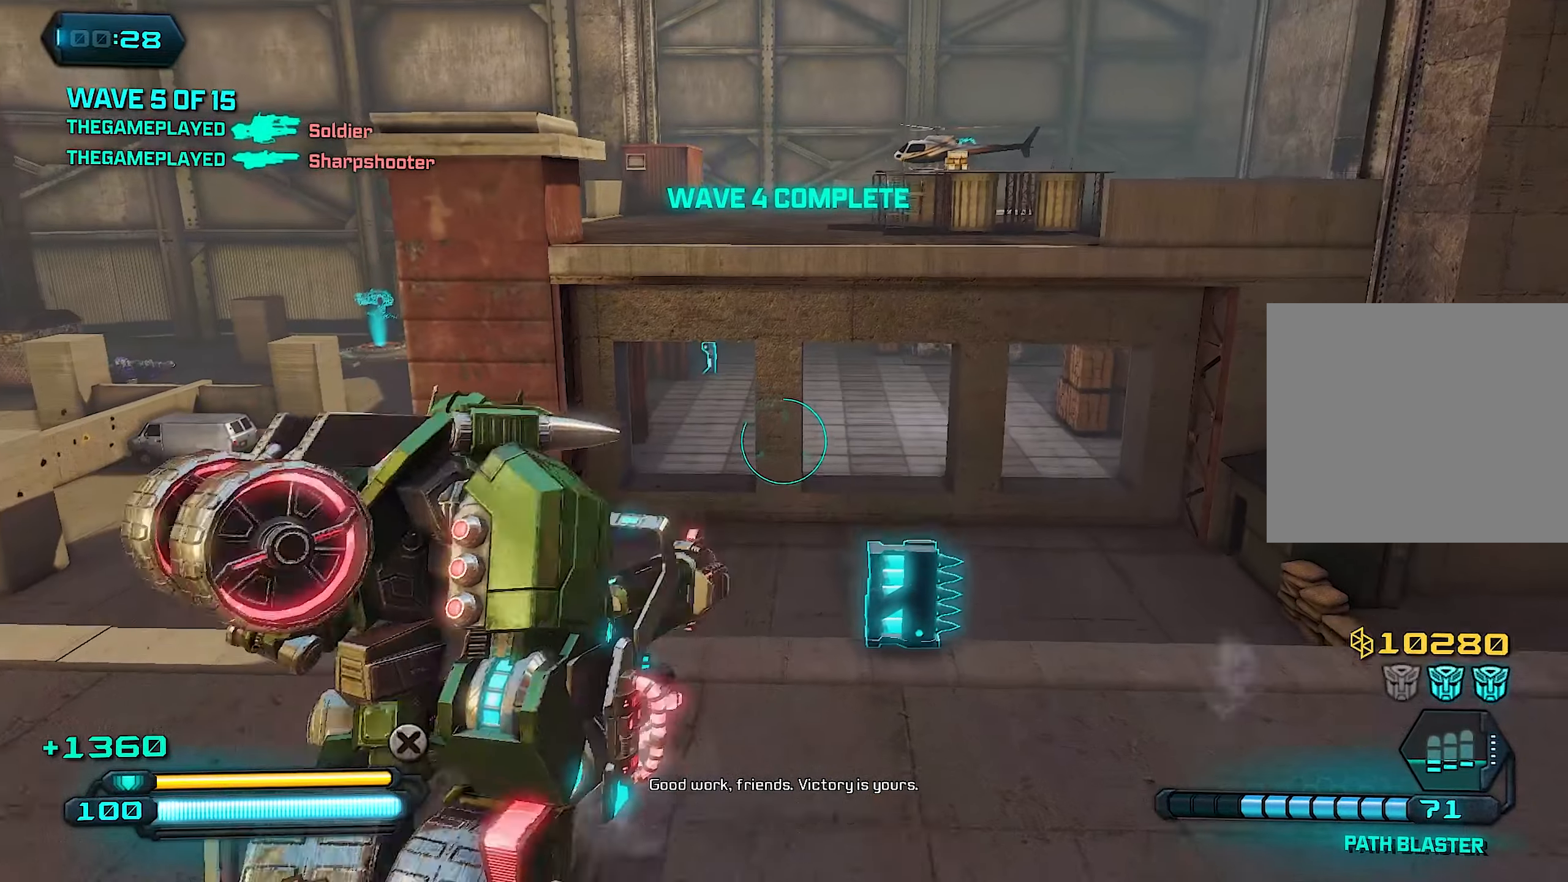
{"dt_ms": 500, "buttons": ["CROSS"], "left_stick": "up", "right_stick": "center", "events": [[300, "CROSS", "down"]]}
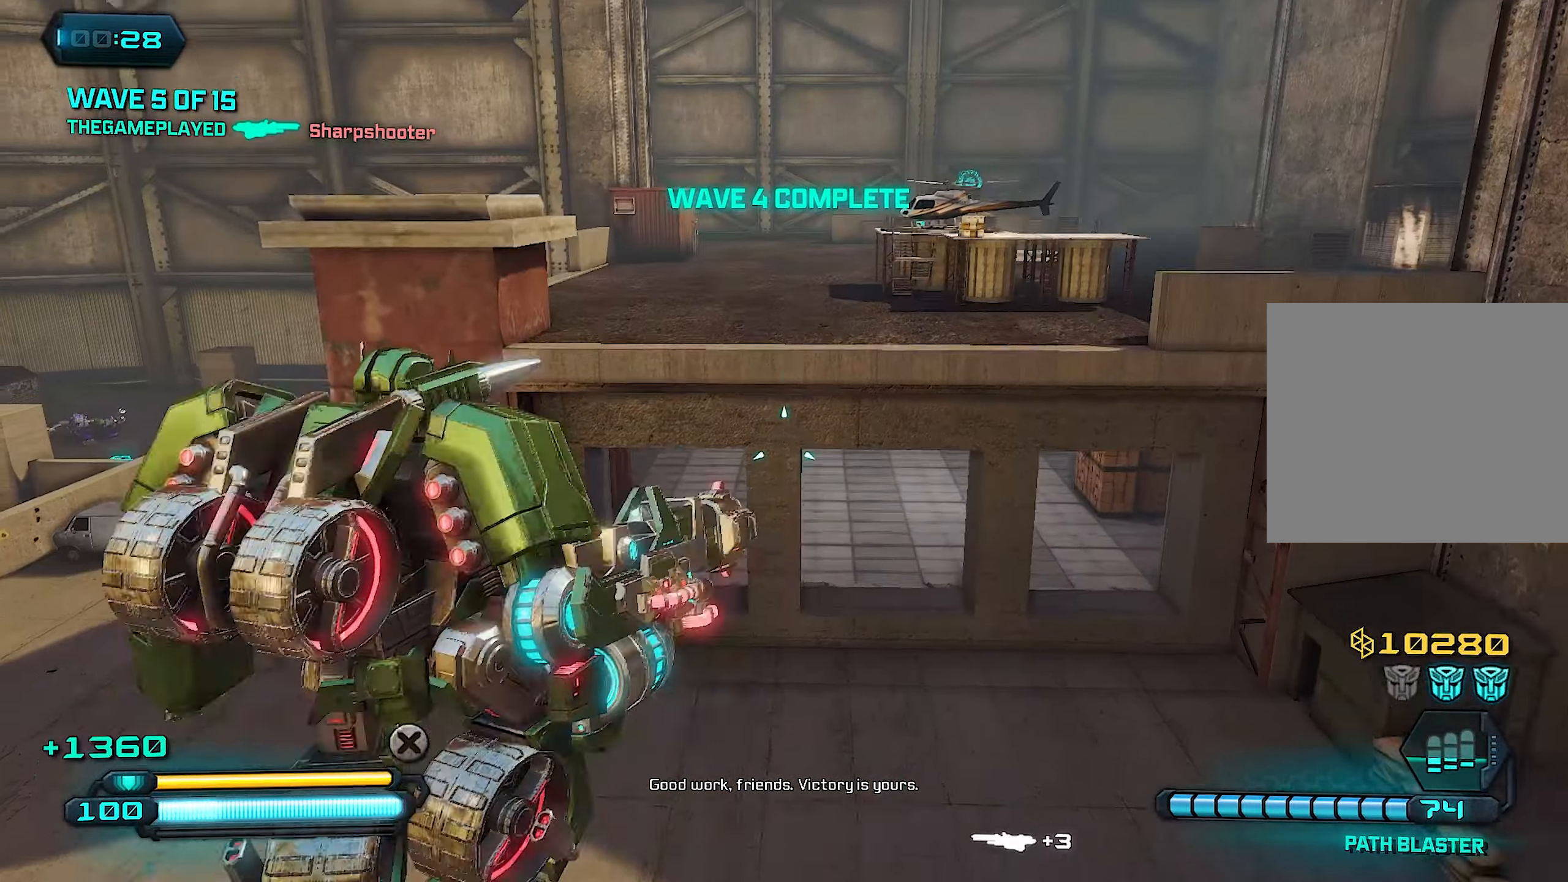
{"dt_ms": 500, "buttons": ["L1"], "left_stick": "up", "right_stick": "right", "events": [[180, "CROSS", "up"], [180, "L1", "down"], [480, "right_stick", "right"]]}
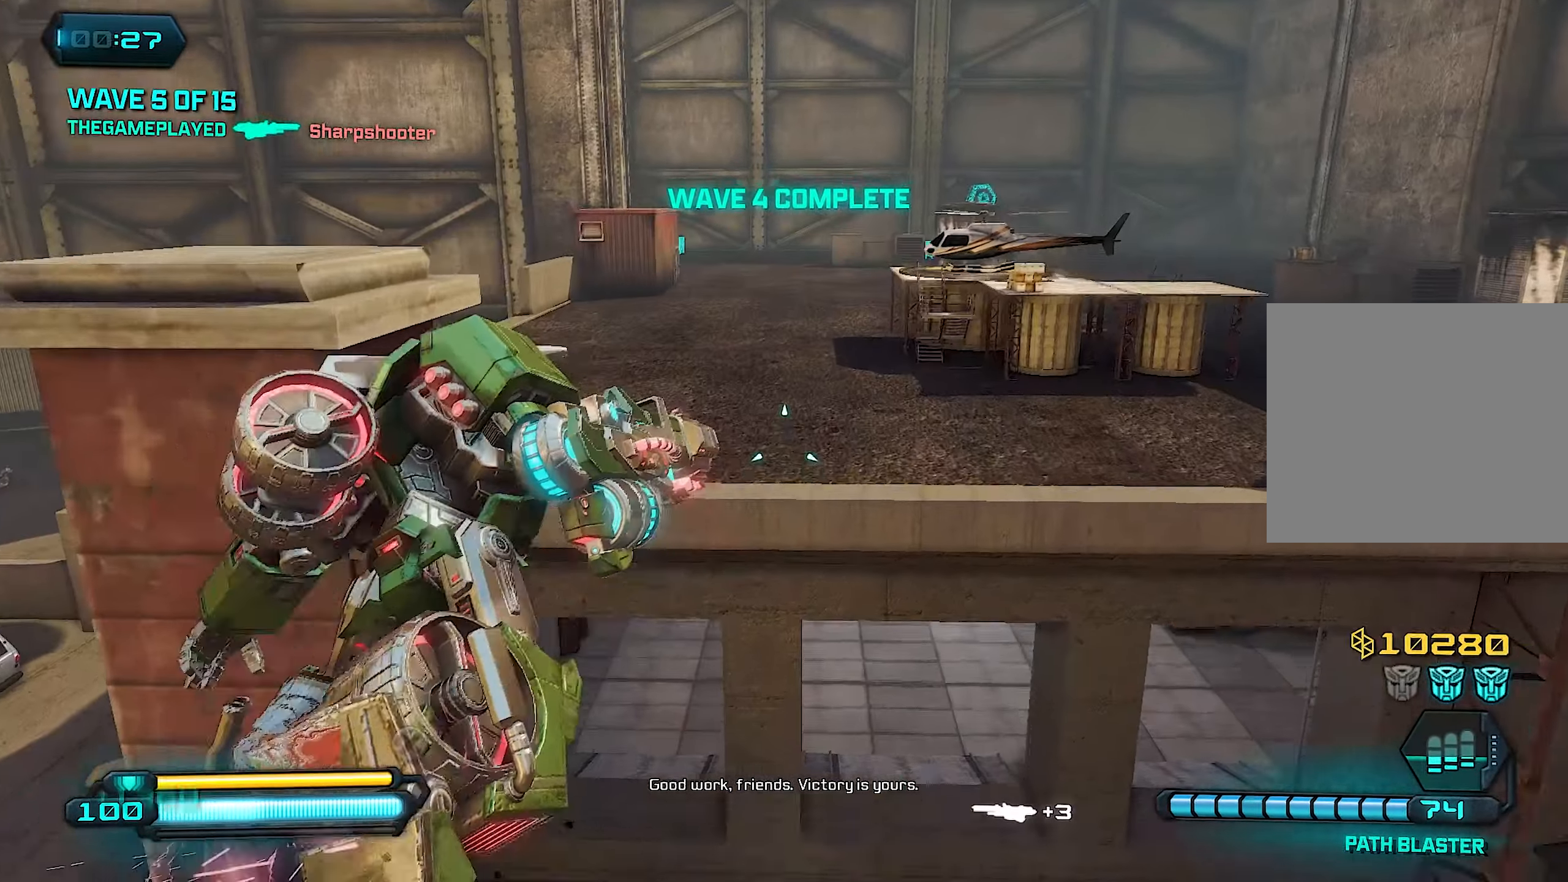
{"dt_ms": 500, "buttons": [], "left_stick": "left", "right_stick": "left", "events": [[160, "L1", "up"], [180, "left_stick", "up-left"], [360, "right_stick", "center"], [380, "left_stick", "left"], [480, "right_stick", "left"]]}
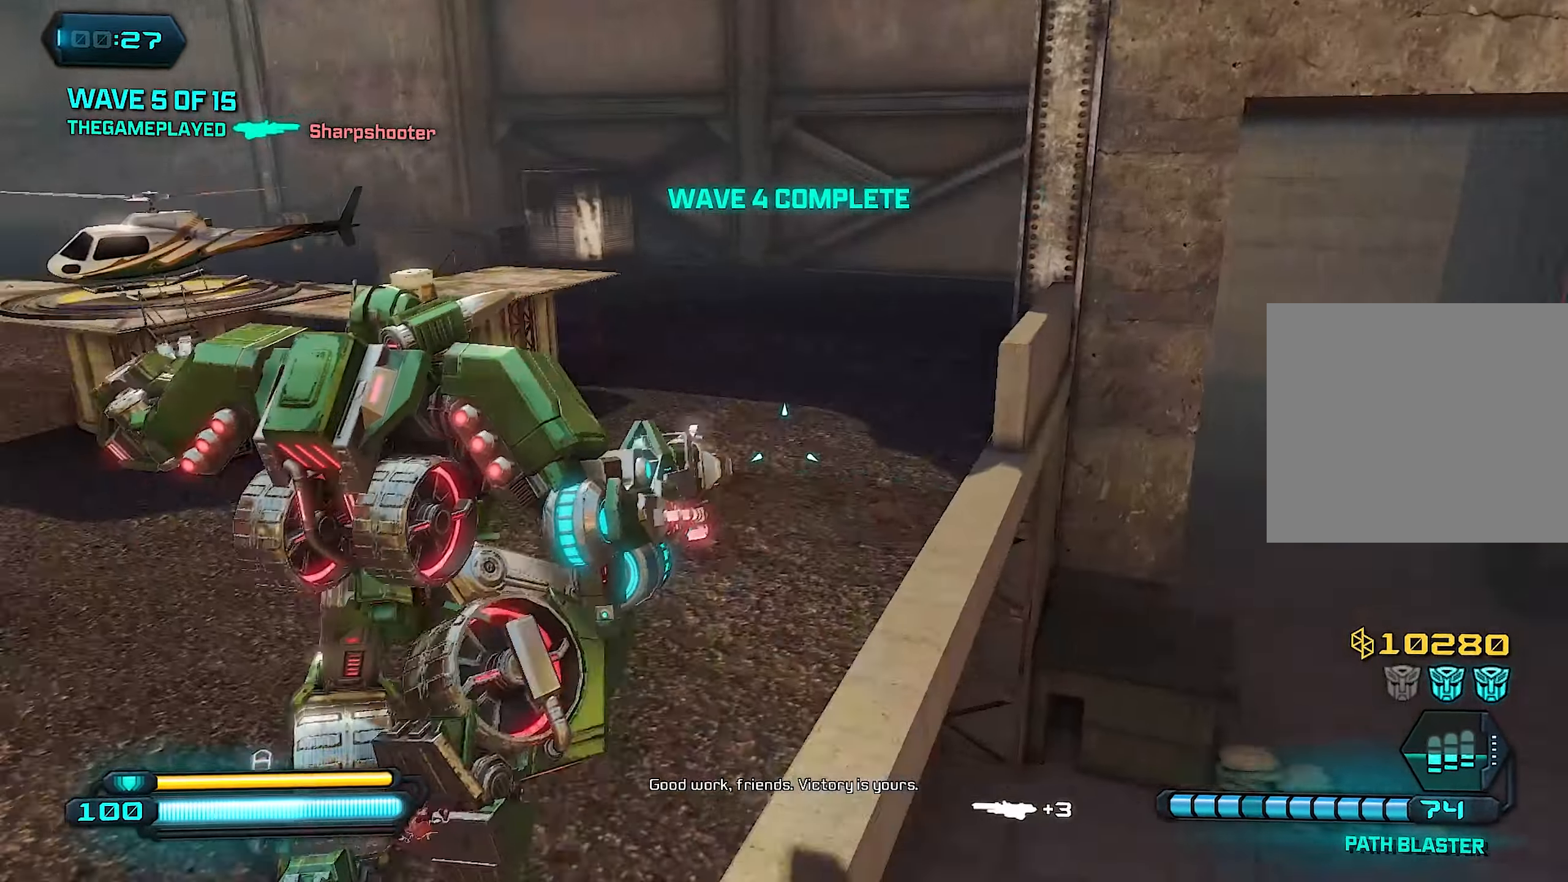
{"dt_ms": 500, "buttons": [], "left_stick": "up", "right_stick": "center", "events": [[140, "left_stick", "up-left"], [240, "left_stick", "up"], [340, "right_stick", "center"]]}
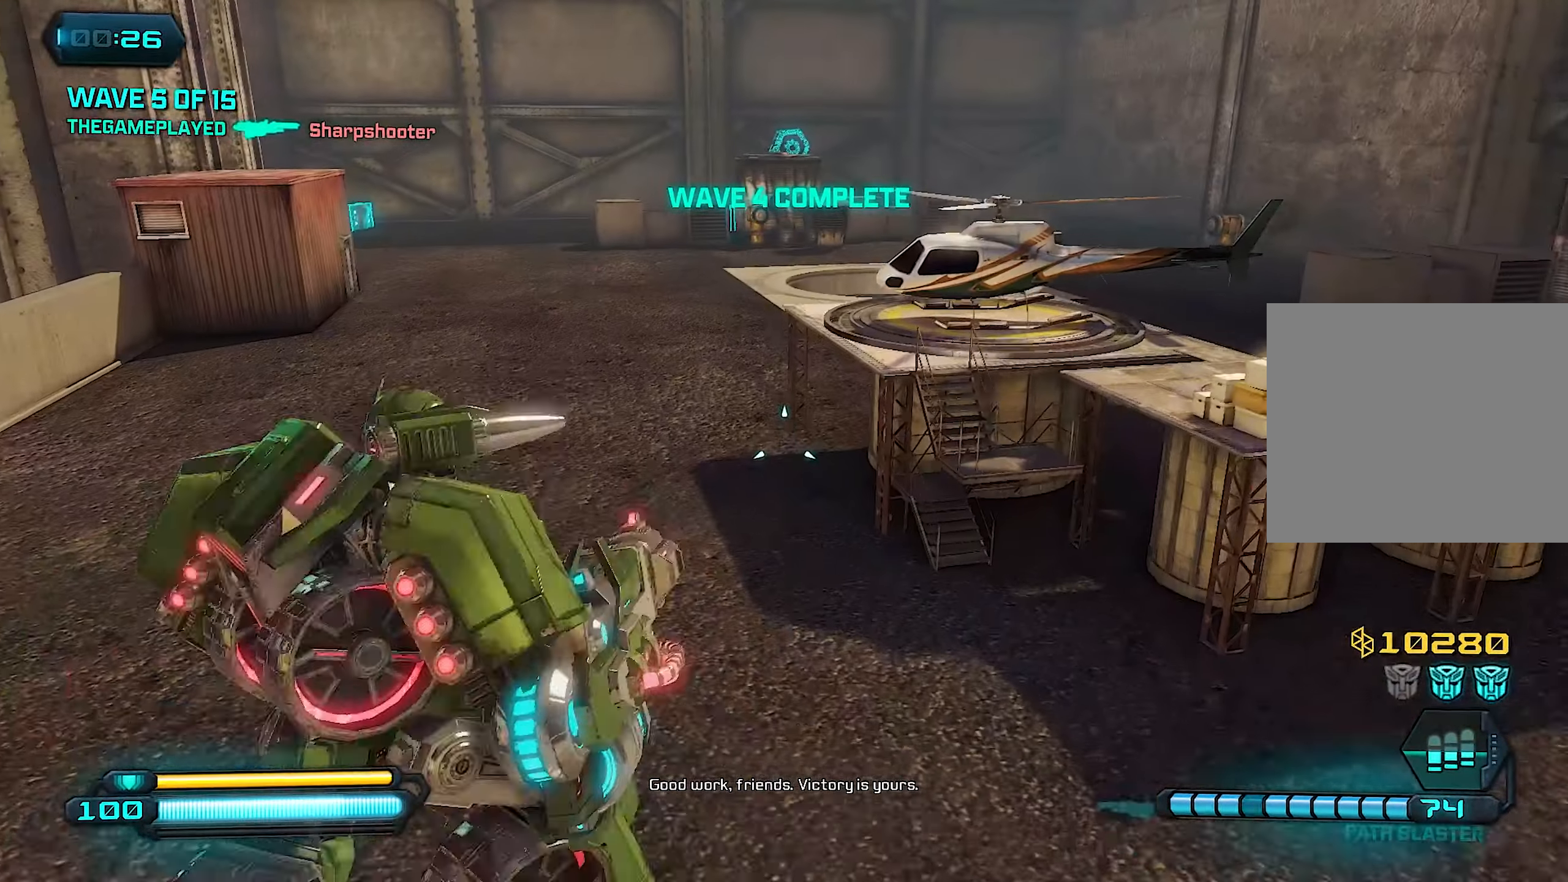
{"dt_ms": 500, "buttons": ["L1"], "left_stick": "up", "right_stick": "center", "events": [[100, "right_stick", "left"], [260, "right_stick", "center"], [280, "L1", "down"]]}
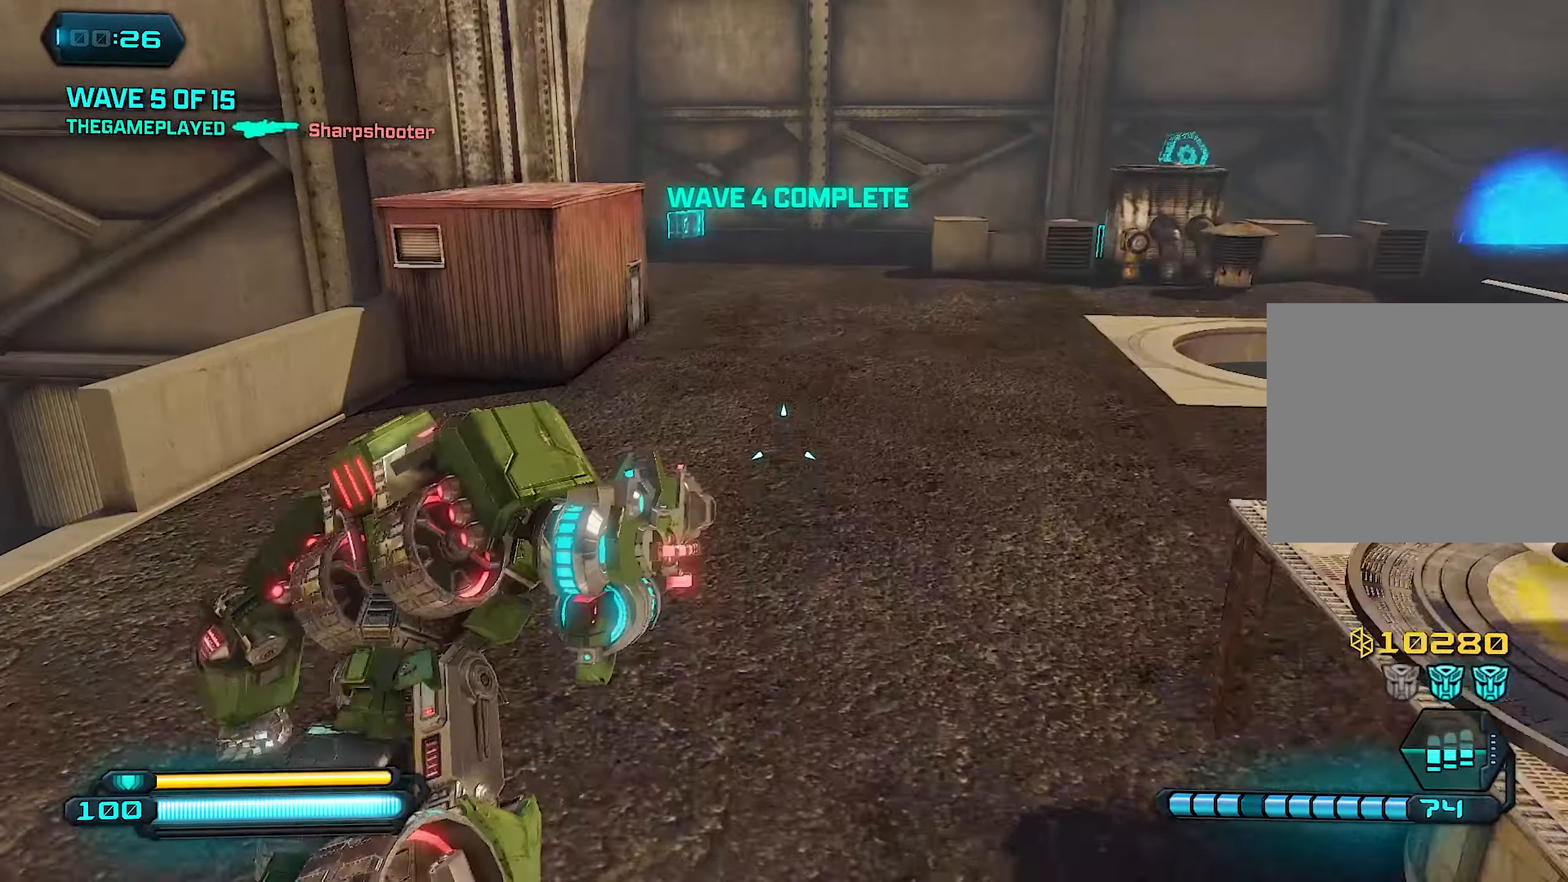
{"dt_ms": 500, "buttons": ["L1"], "left_stick": "up", "right_stick": "center", "events": []}
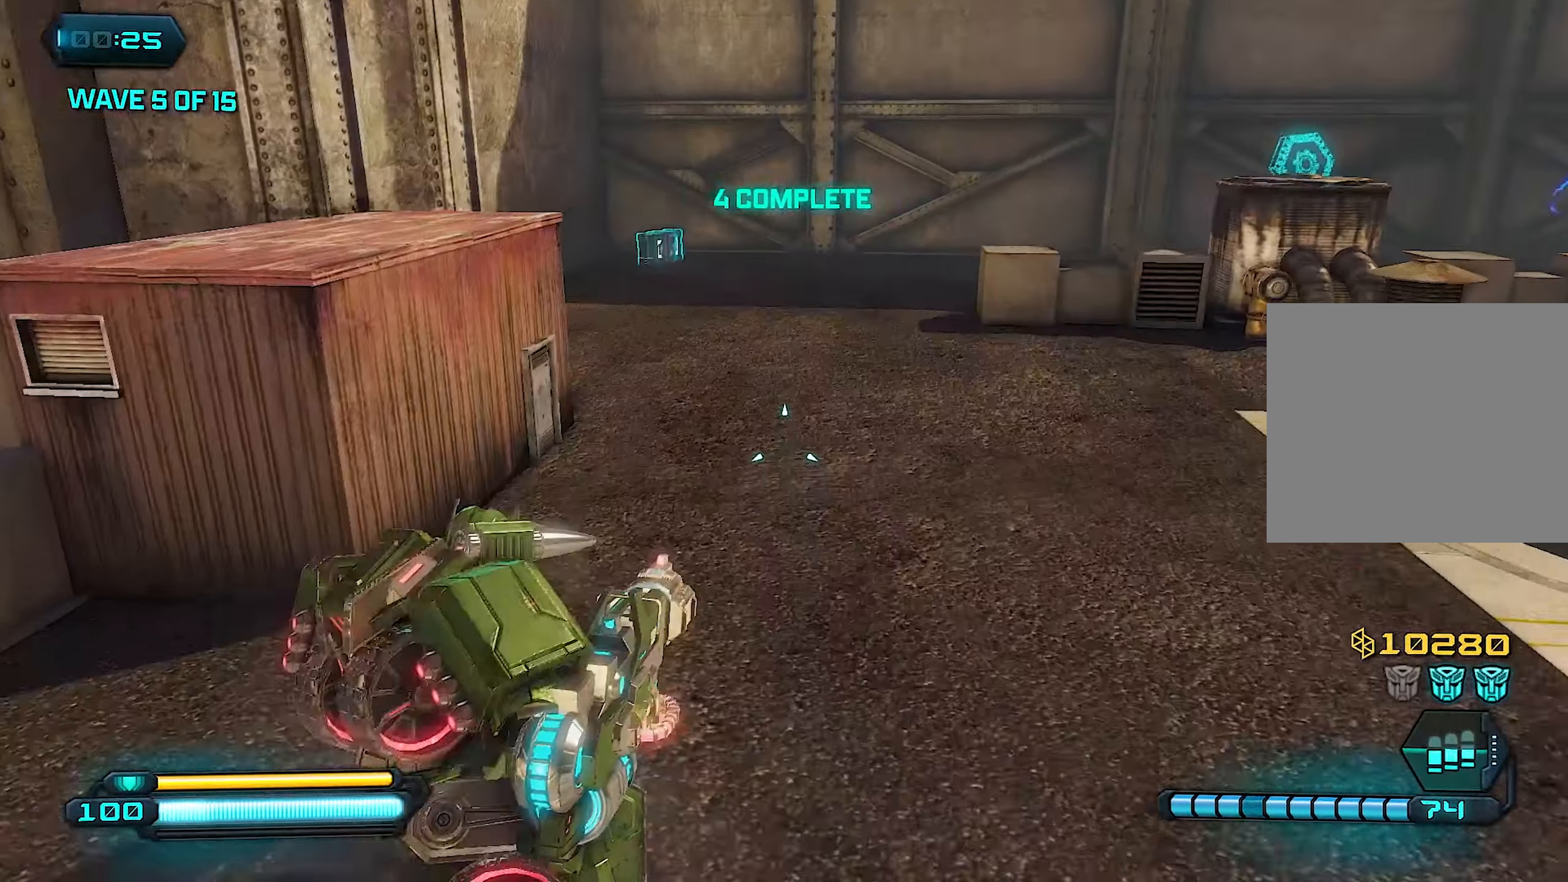
{"dt_ms": 500, "buttons": ["L1"], "left_stick": "up", "right_stick": "left", "events": [[120, "right_stick", "right"], [280, "right_stick", "center"], [340, "right_stick", "left"]]}
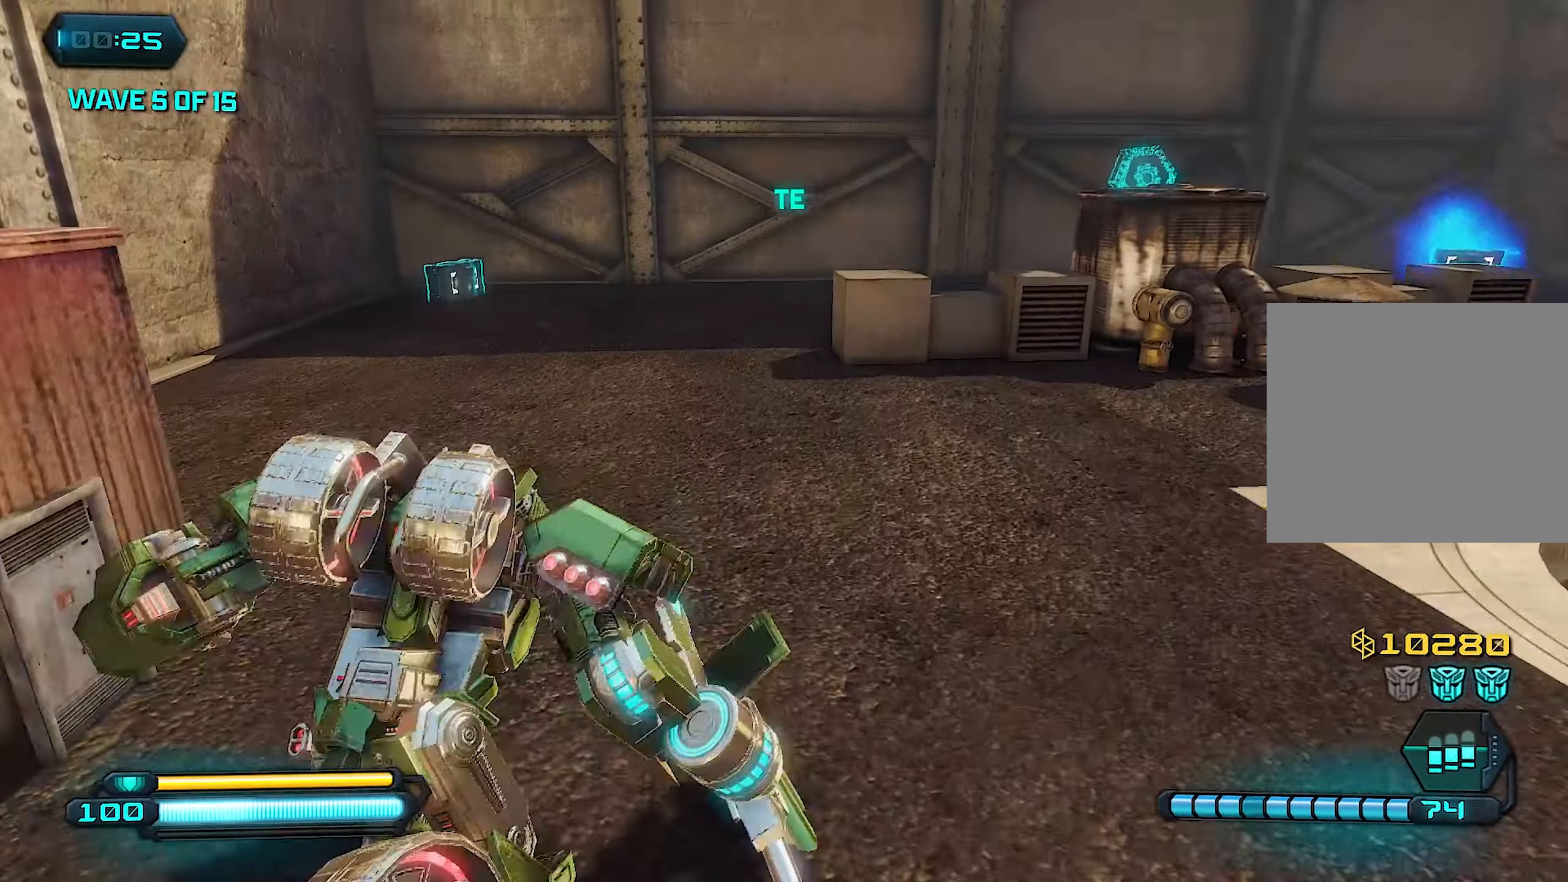
{"dt_ms": 500, "buttons": ["L1"], "left_stick": "up", "right_stick": "left", "events": []}
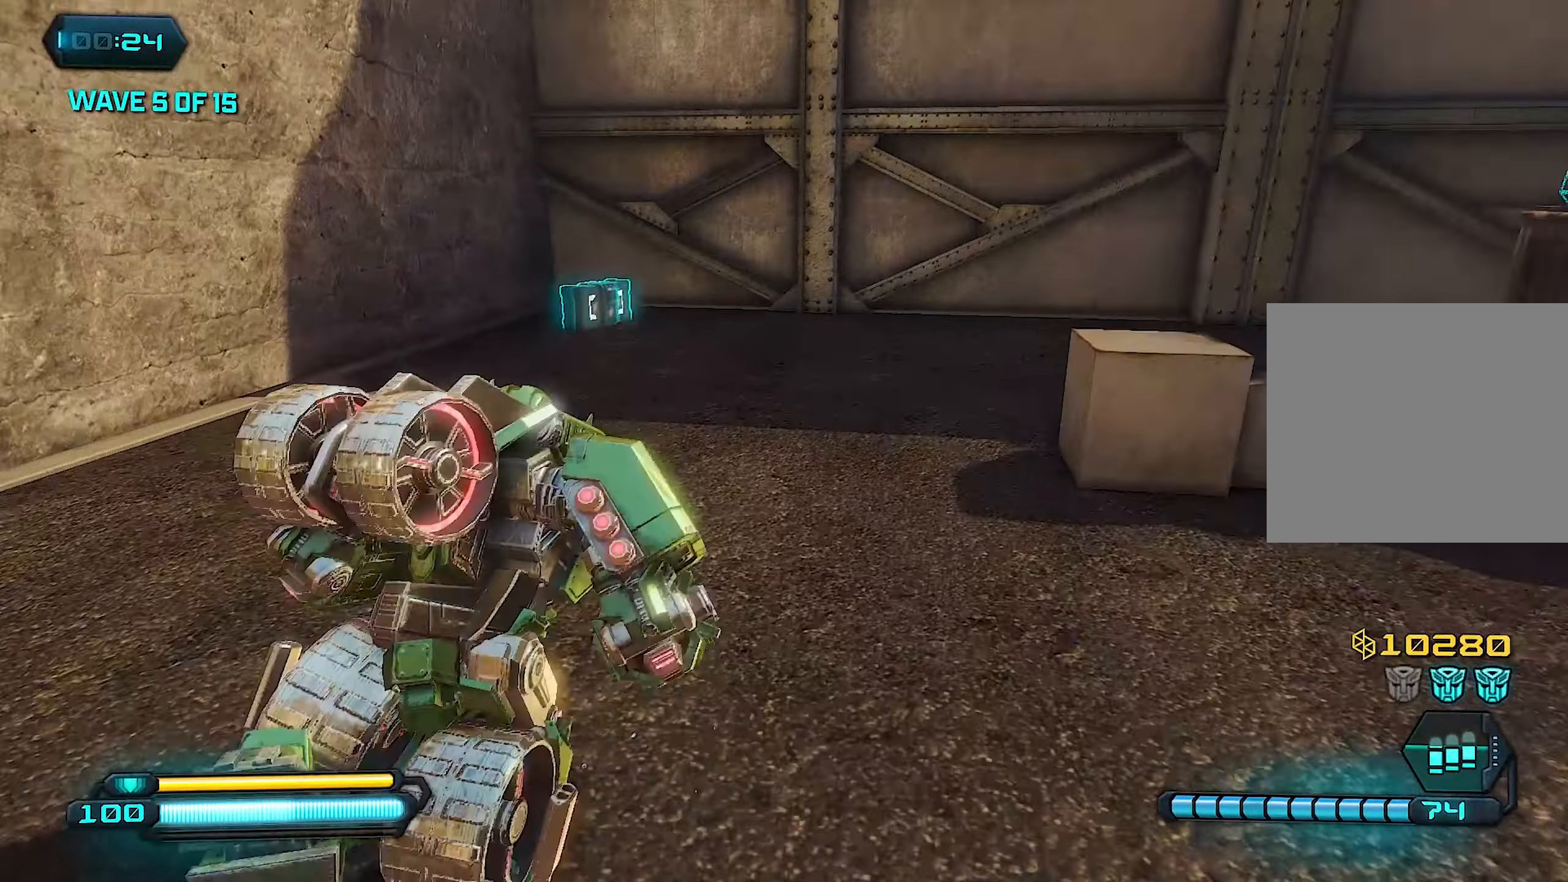
{"dt_ms": 500, "buttons": ["L1"], "left_stick": "up", "right_stick": "center", "events": [[420, "right_stick", "center"]]}
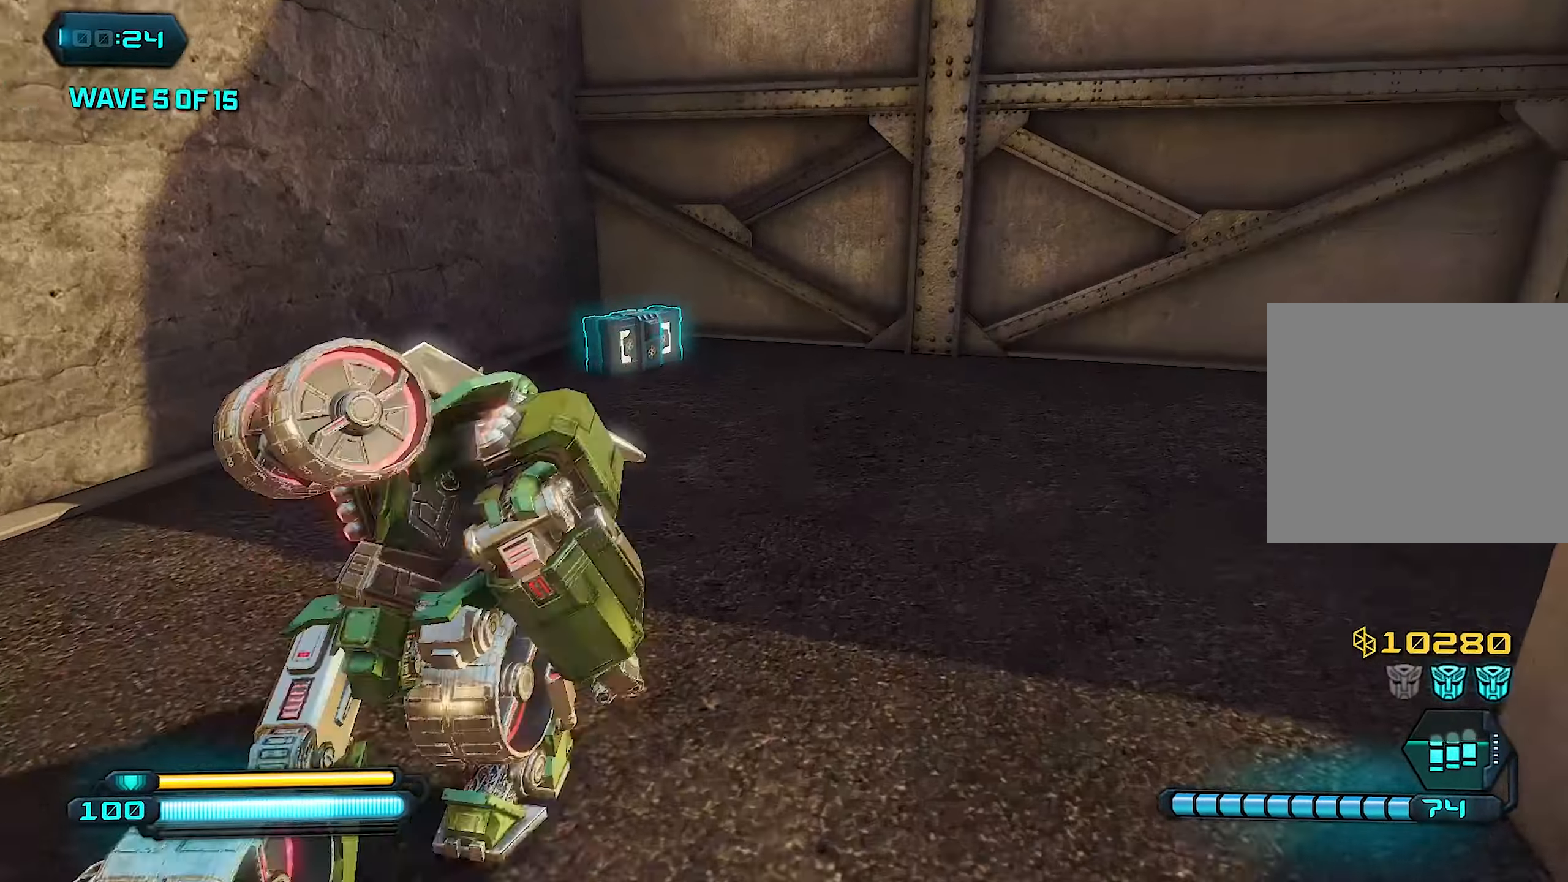
{"dt_ms": 500, "buttons": [], "left_stick": "down-right", "right_stick": "right", "events": [[80, "right_stick", "left"], [120, "R3", "down"], [180, "L1", "up"], [200, "left_stick", "down"], [260, "R3", "up"], [360, "right_stick", "right"], [400, "left_stick", "down-right"]]}
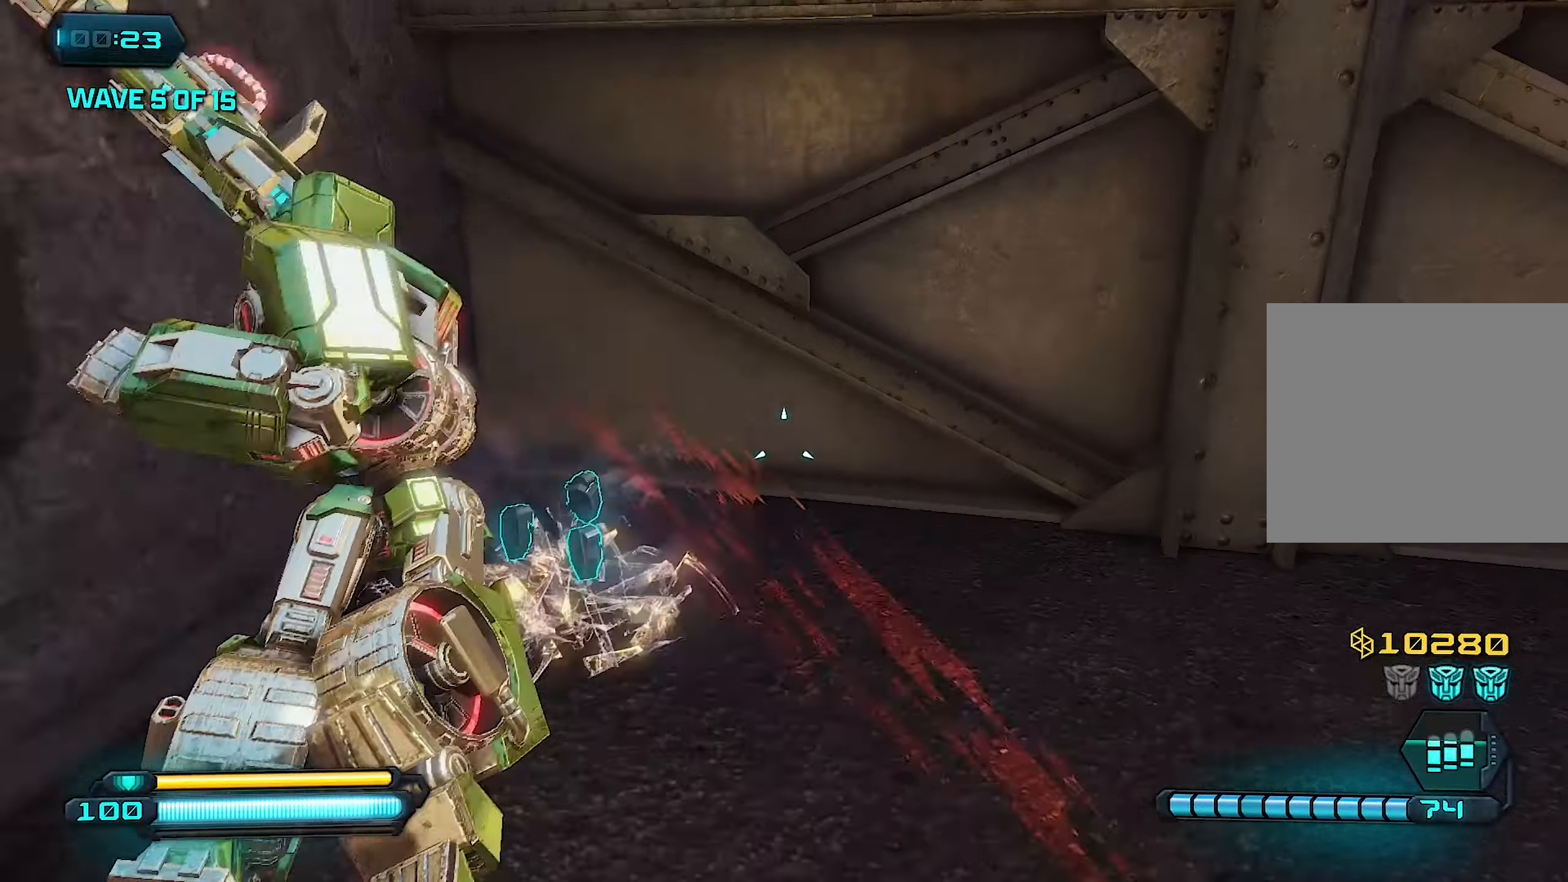
{"dt_ms": 500, "buttons": [], "left_stick": "up", "right_stick": "center", "events": [[60, "left_stick", "right"], [260, "left_stick", "center"], [380, "left_stick", "up-right"], [460, "right_stick", "center"], [500, "left_stick", "up"]]}
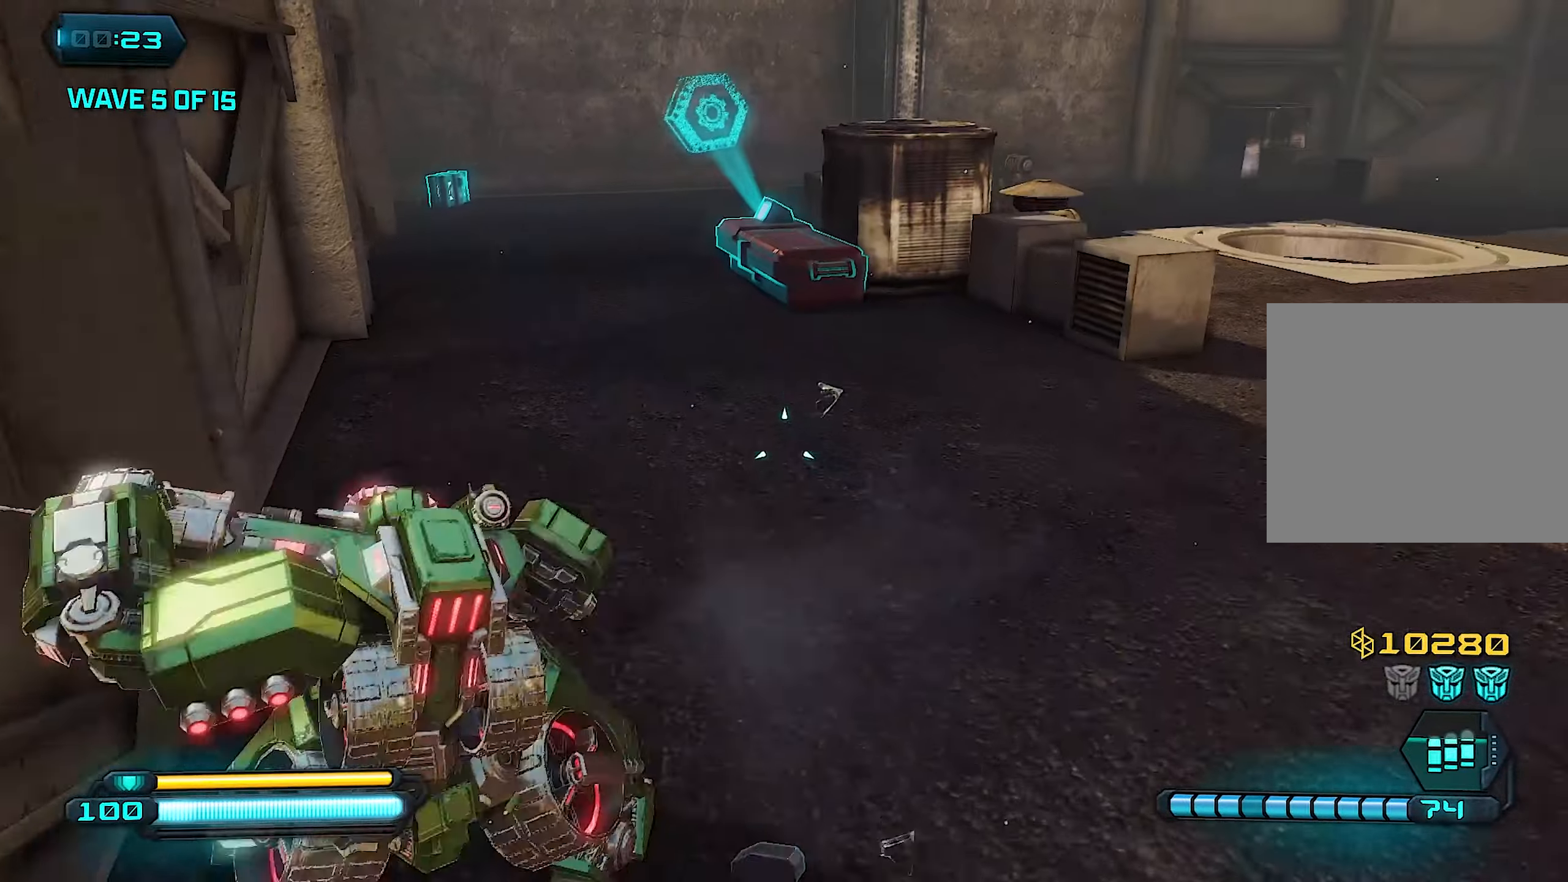
{"dt_ms": 500, "buttons": ["L1"], "left_stick": "up", "right_stick": "center", "events": [[120, "L1", "down"], [120, "right_stick", "up-left"], [260, "right_stick", "center"], [360, "right_stick", "left"], [480, "right_stick", "center"]]}
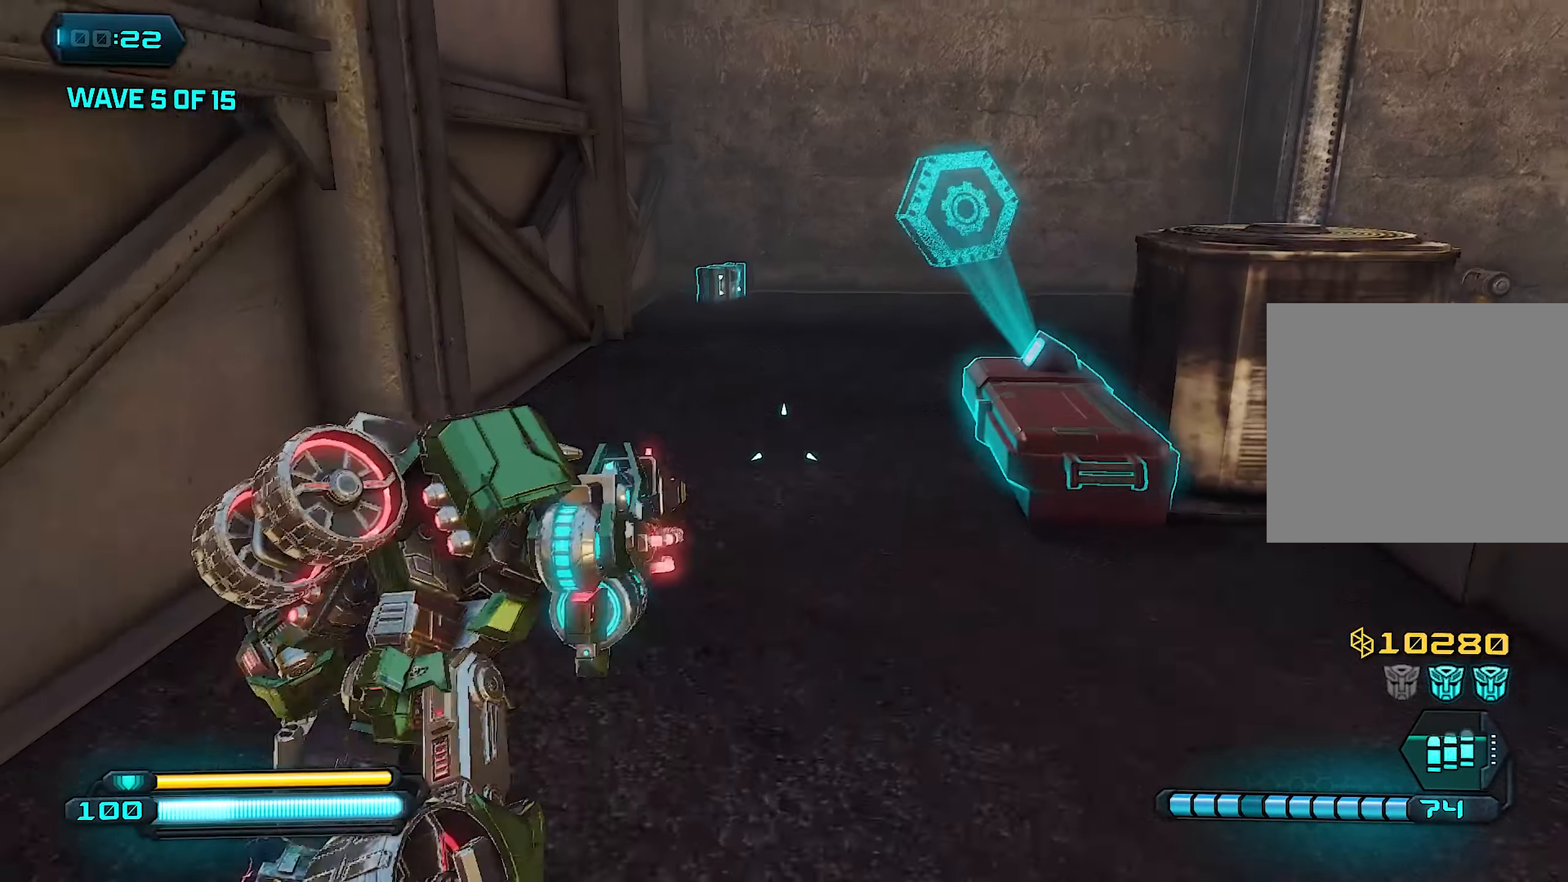
{"dt_ms": 500, "buttons": ["L1"], "left_stick": "up", "right_stick": "left", "events": [[480, "right_stick", "left"]]}
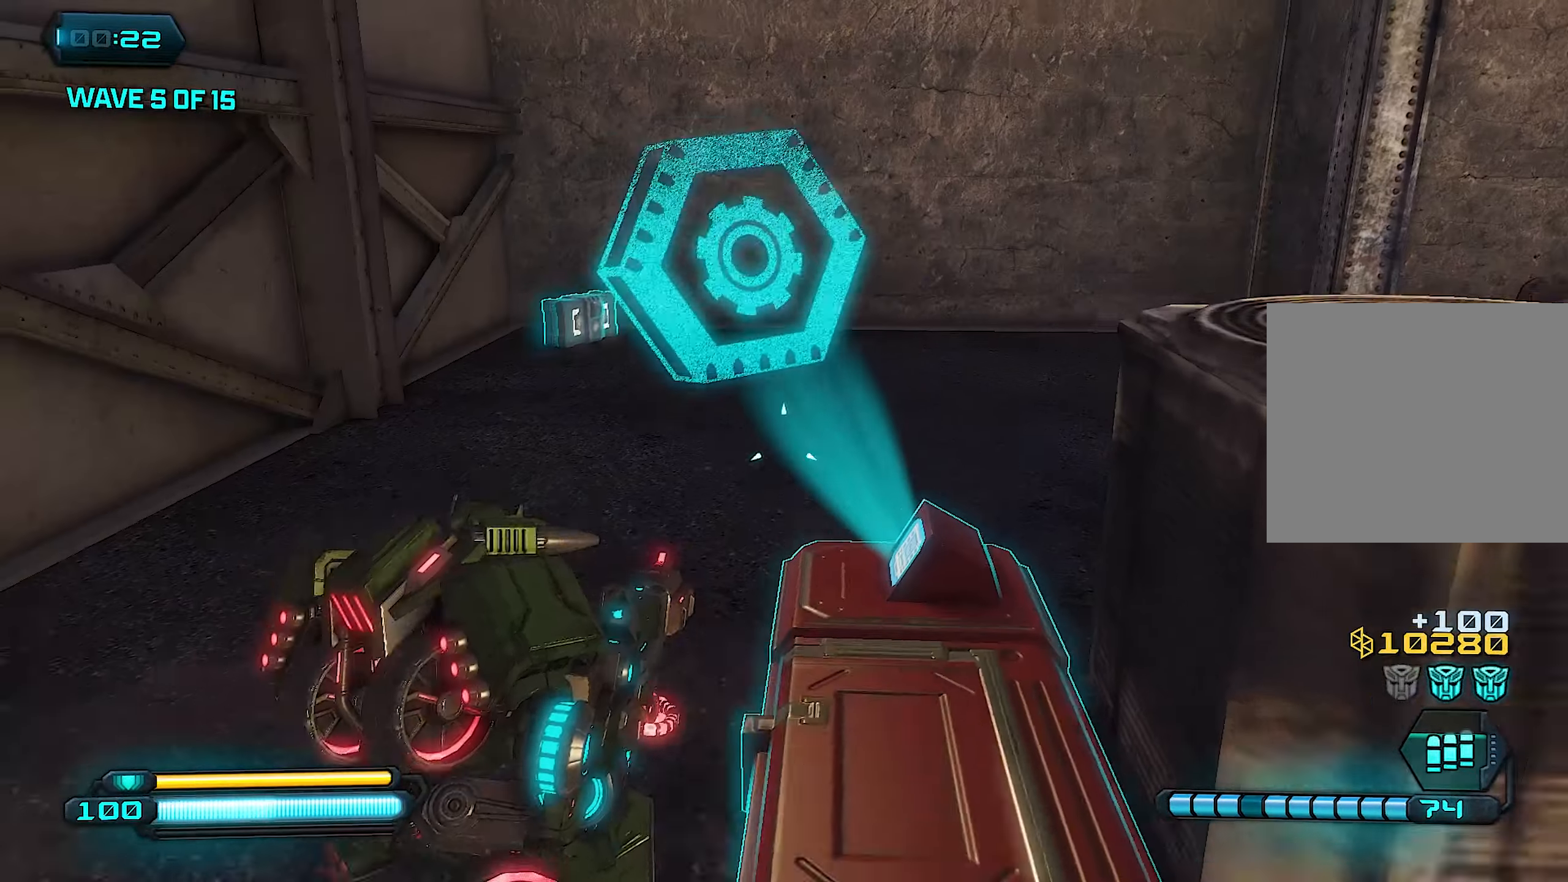
{"dt_ms": 500, "buttons": ["L1"], "left_stick": "up", "right_stick": "left", "events": []}
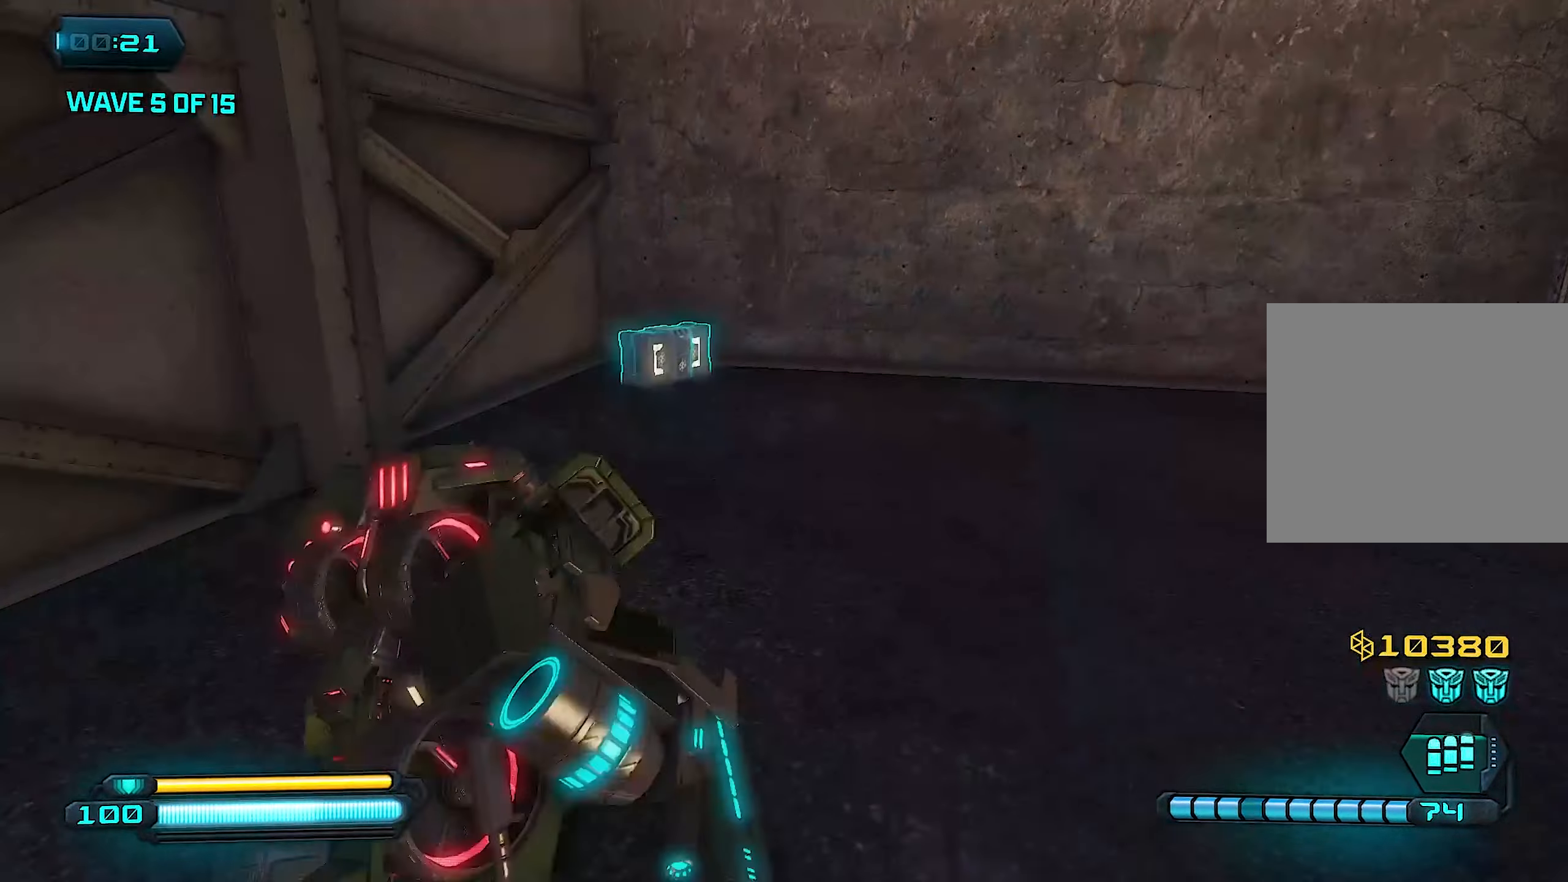
{"dt_ms": 500, "buttons": [], "left_stick": "down", "right_stick": "center", "events": [[240, "right_stick", "down-left"], [340, "R3", "down"], [380, "L1", "up"], [380, "left_stick", "right"], [440, "left_stick", "down"], [480, "R3", "up"], [500, "right_stick", "center"]]}
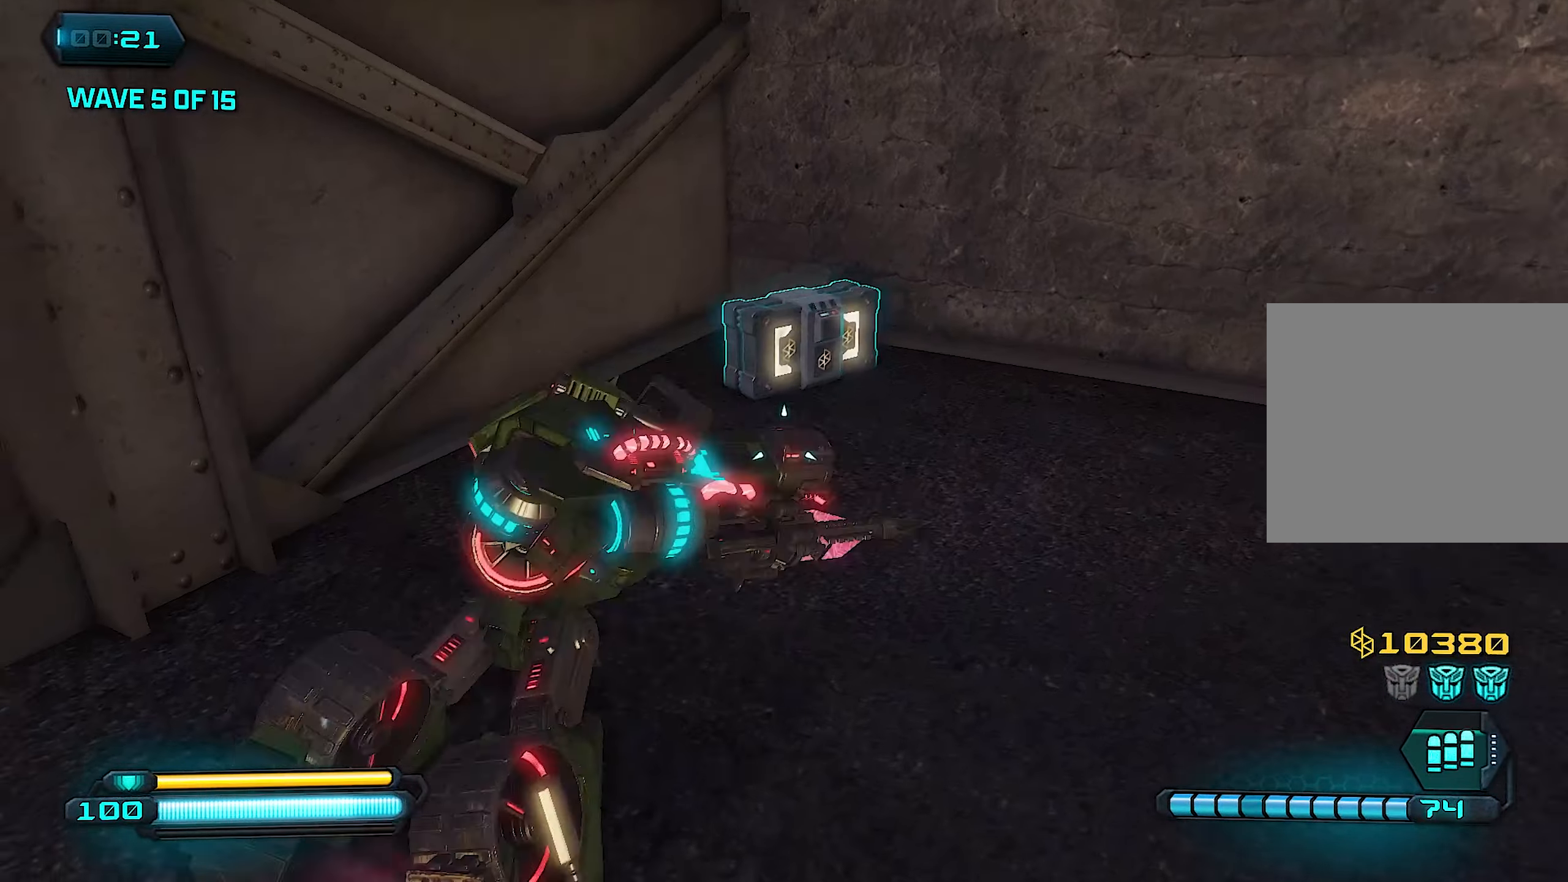
{"dt_ms": 500, "buttons": [], "left_stick": "up-right", "right_stick": "right", "events": [[80, "right_stick", "right"], [180, "left_stick", "down-right"], [280, "left_stick", "right"], [500, "left_stick", "up-right"]]}
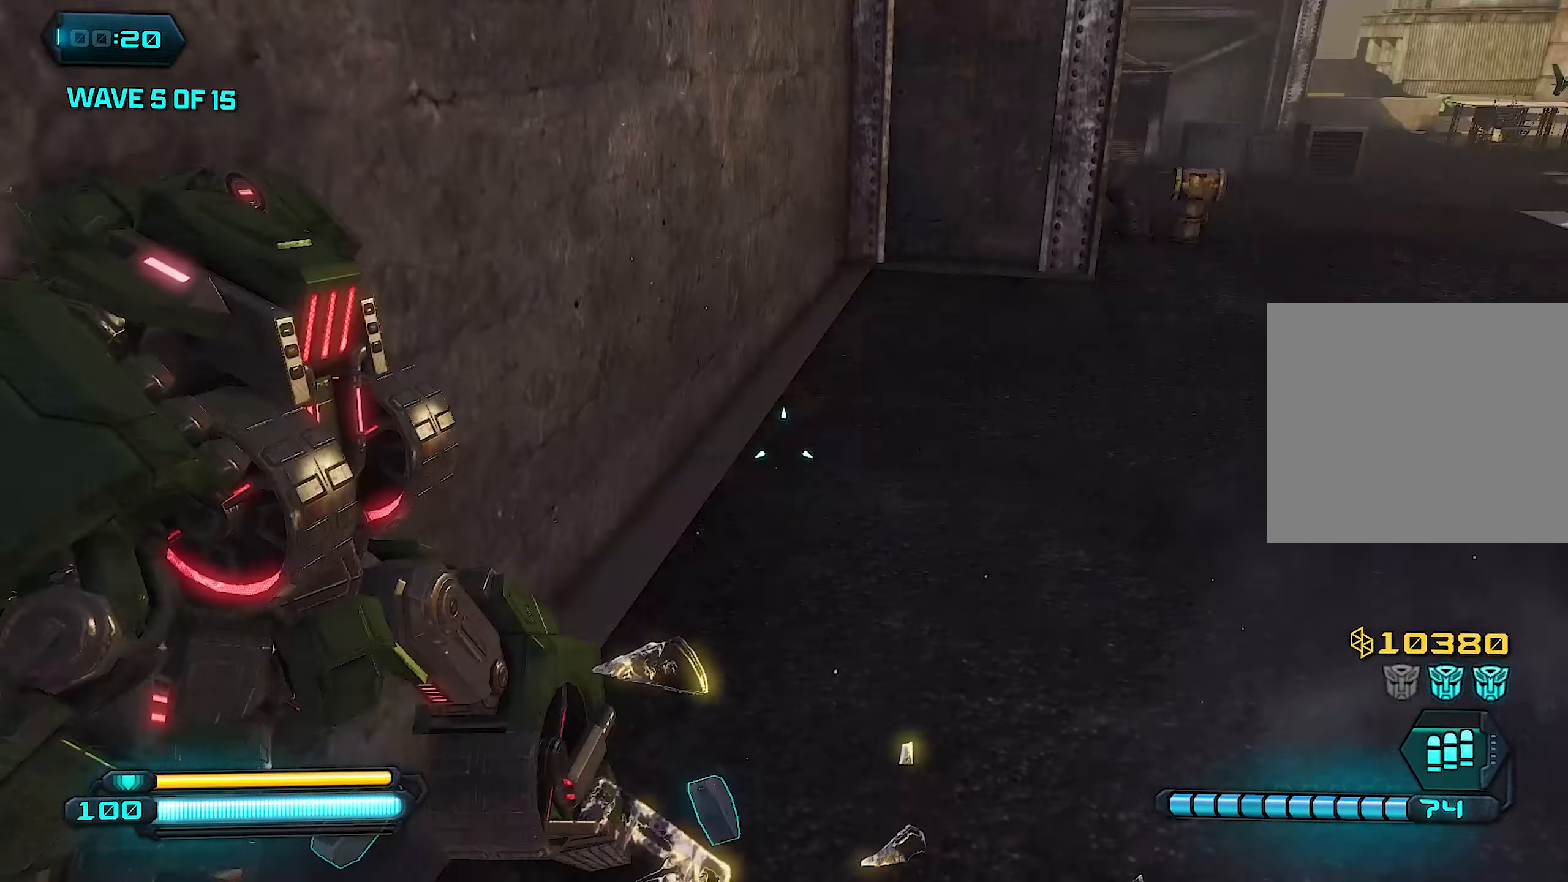
{"dt_ms": 500, "buttons": ["L1"], "left_stick": "up", "right_stick": "center", "events": [[140, "L1", "down"], [160, "left_stick", "up"], [200, "right_stick", "up"], [480, "right_stick", "center"]]}
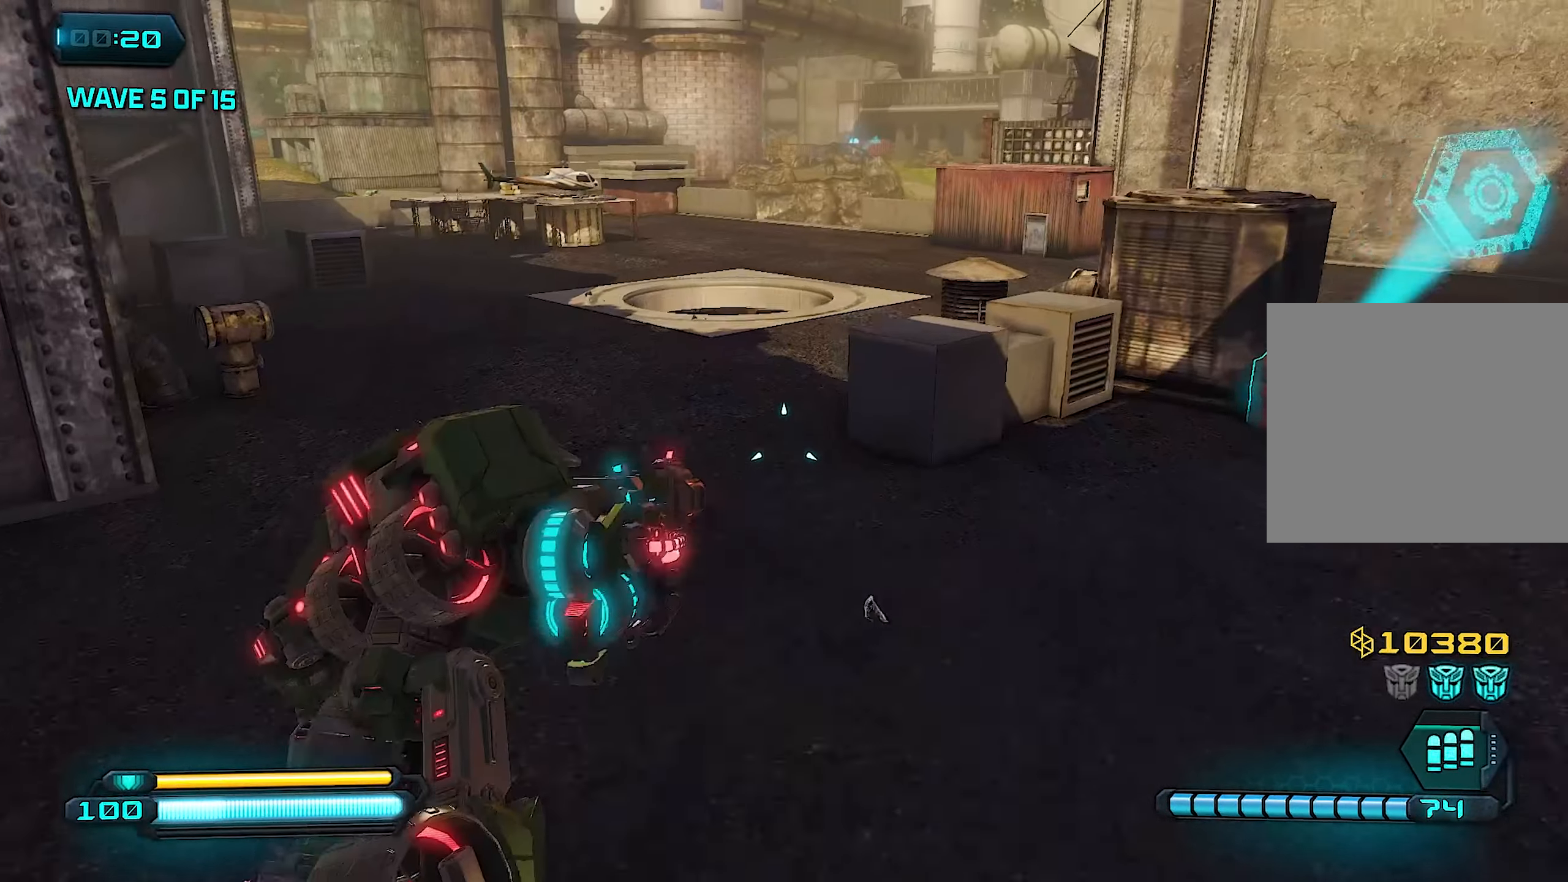
{"dt_ms": 500, "buttons": ["L1"], "left_stick": "up", "right_stick": "left", "events": [[300, "right_stick", "left"]]}
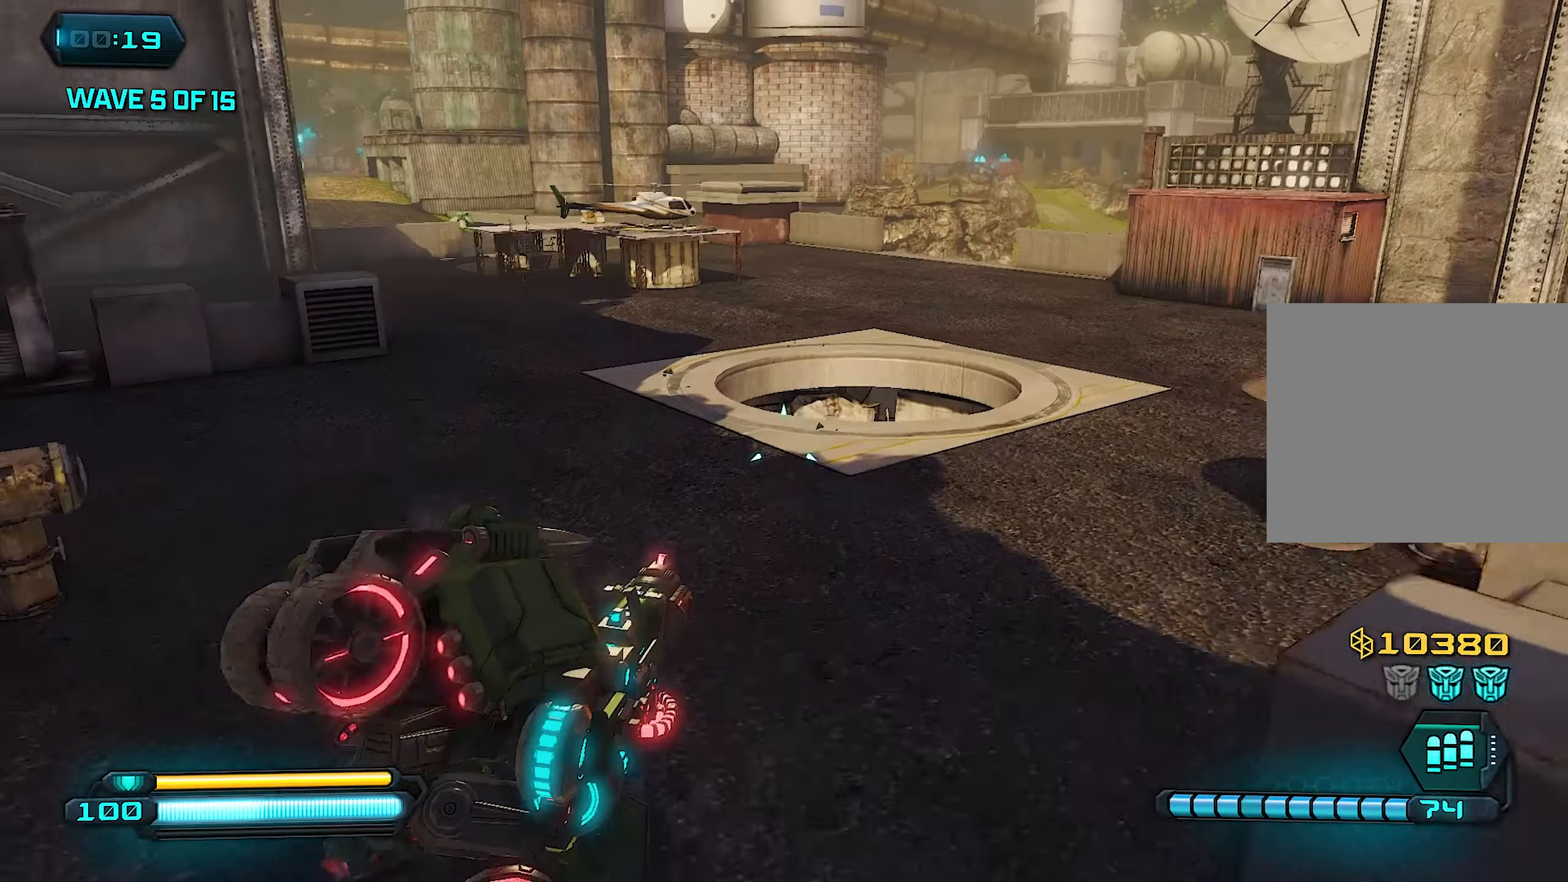
{"dt_ms": 500, "buttons": ["L1"], "left_stick": "up", "right_stick": "center", "events": [[300, "right_stick", "center"]]}